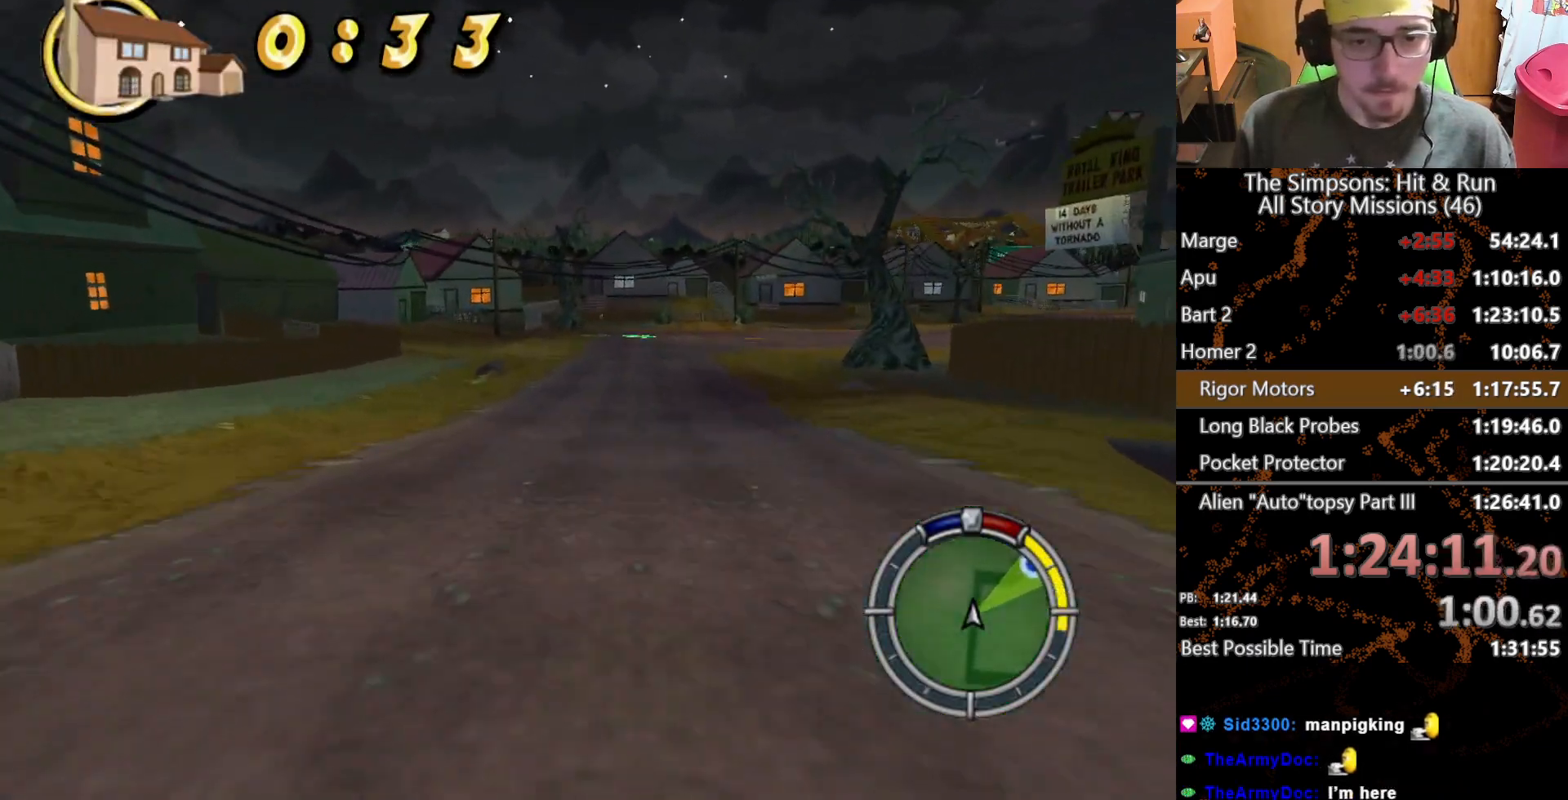
Gameplay with a controller (Xbox layout); each line is a JSON object with the inputs held at the frame after it (dt_ms = milliseconds from this image to that frame). "button_events" lists button changes between this image and that frame as [ms after this image, input, new state], when the widget could be followed in between (sticks are given only as held states). Not read: L1 L3 R1 R3.
{"dt_ms": 500, "buttons": ["X"], "left_stick": "center", "right_stick": "center", "button_events": []}
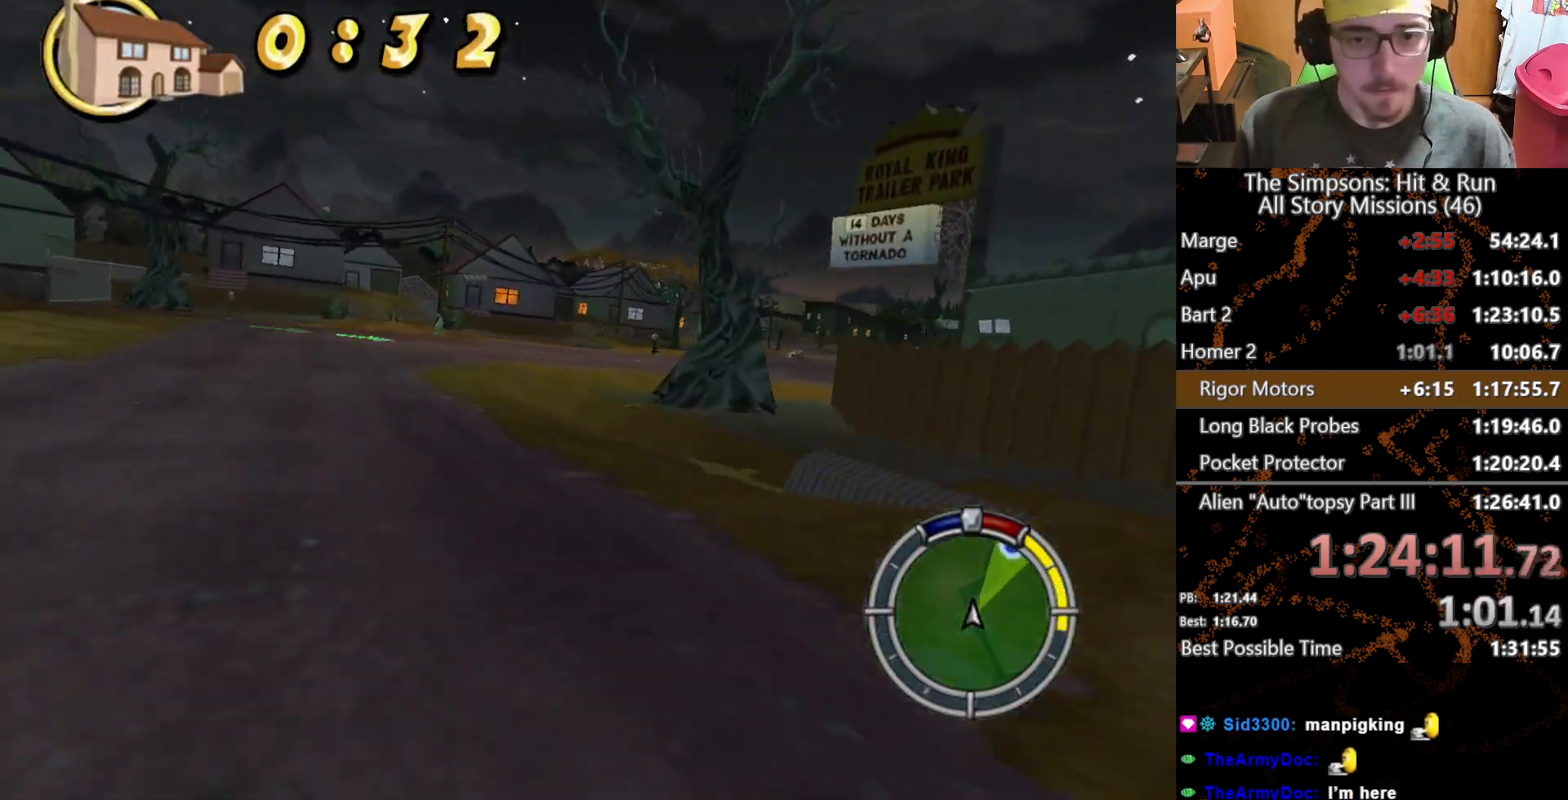
{"dt_ms": 500, "buttons": ["X"], "left_stick": "center", "right_stick": "center", "button_events": []}
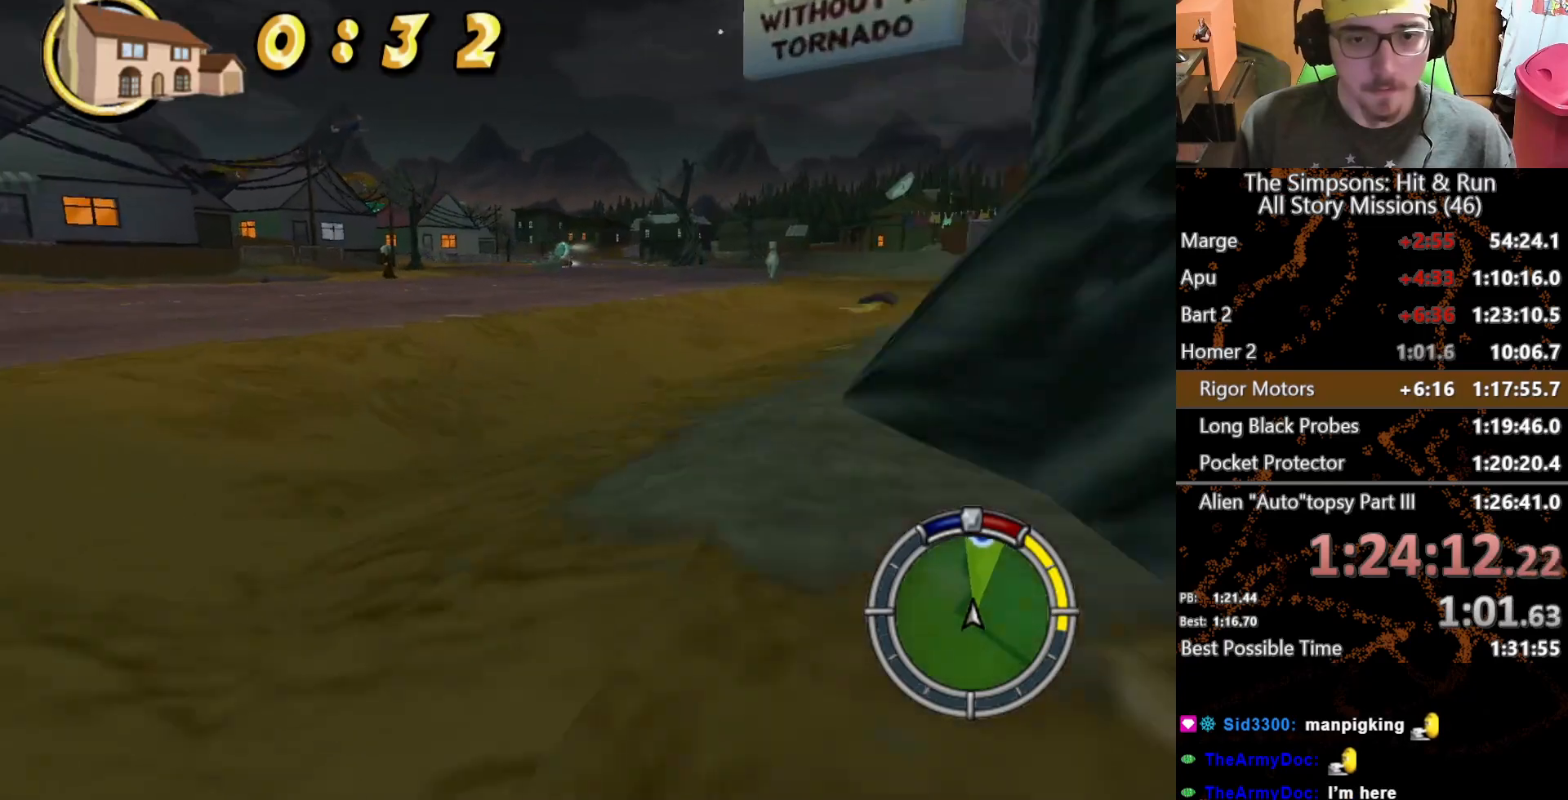
{"dt_ms": 1000, "buttons": ["X"], "left_stick": "center", "right_stick": "center", "button_events": []}
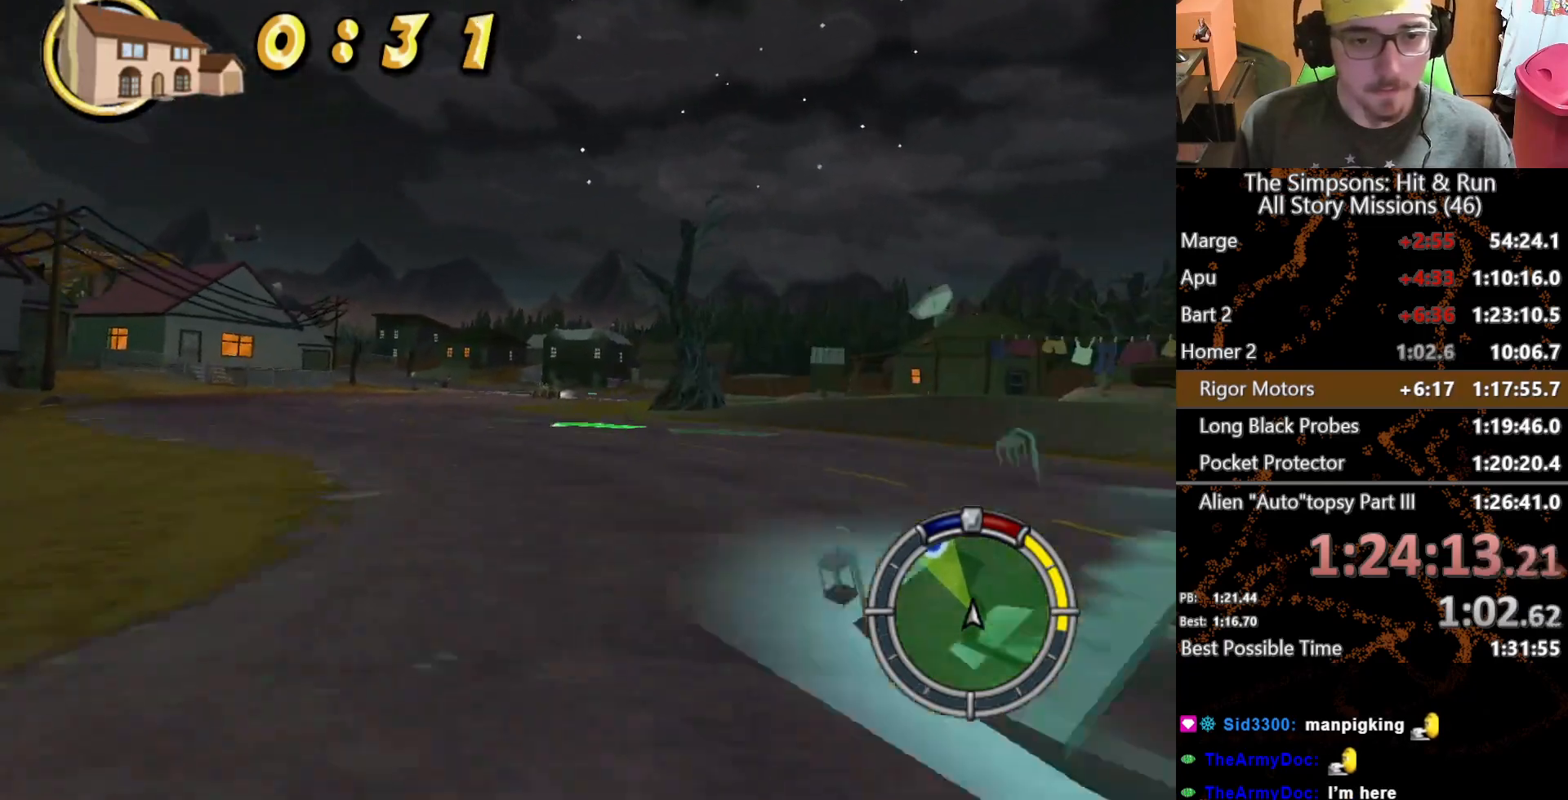
{"dt_ms": 500, "buttons": ["X"], "left_stick": "right", "right_stick": "center", "button_events": []}
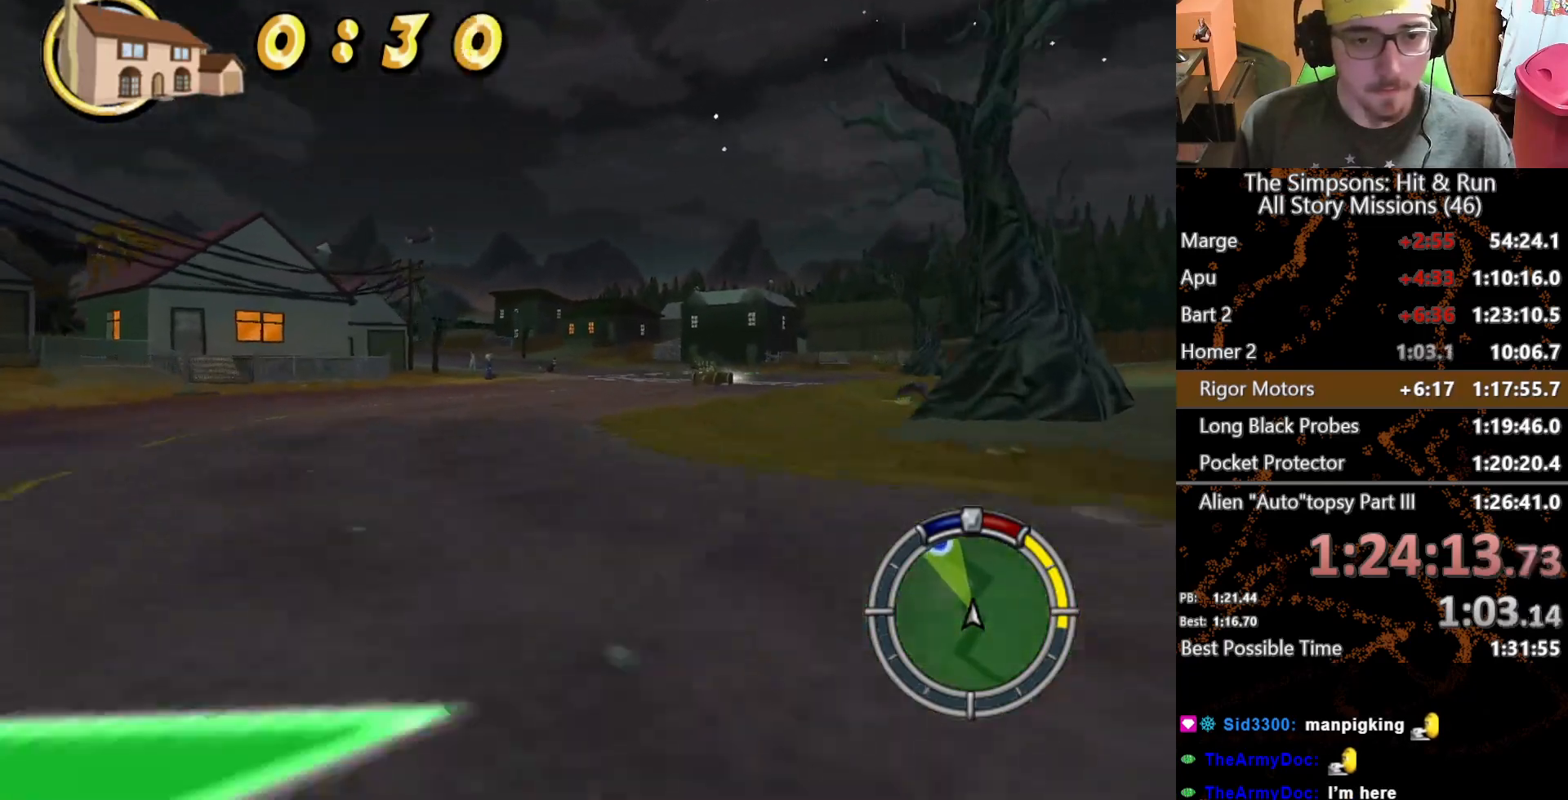
{"dt_ms": 500, "buttons": ["X"], "left_stick": "center", "right_stick": "center", "button_events": []}
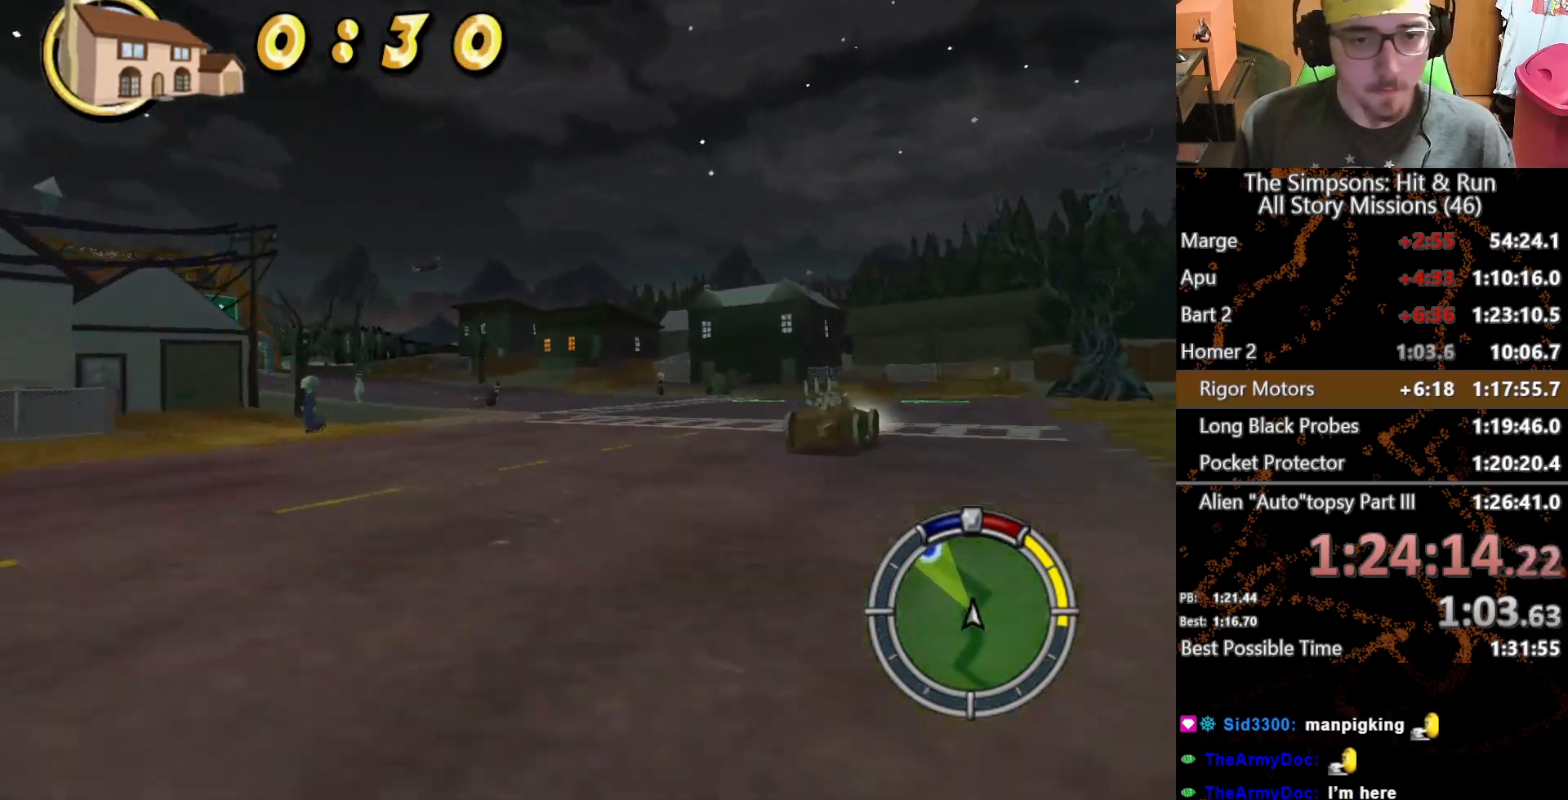
{"dt_ms": 500, "buttons": ["X"], "left_stick": "left", "right_stick": "center", "button_events": []}
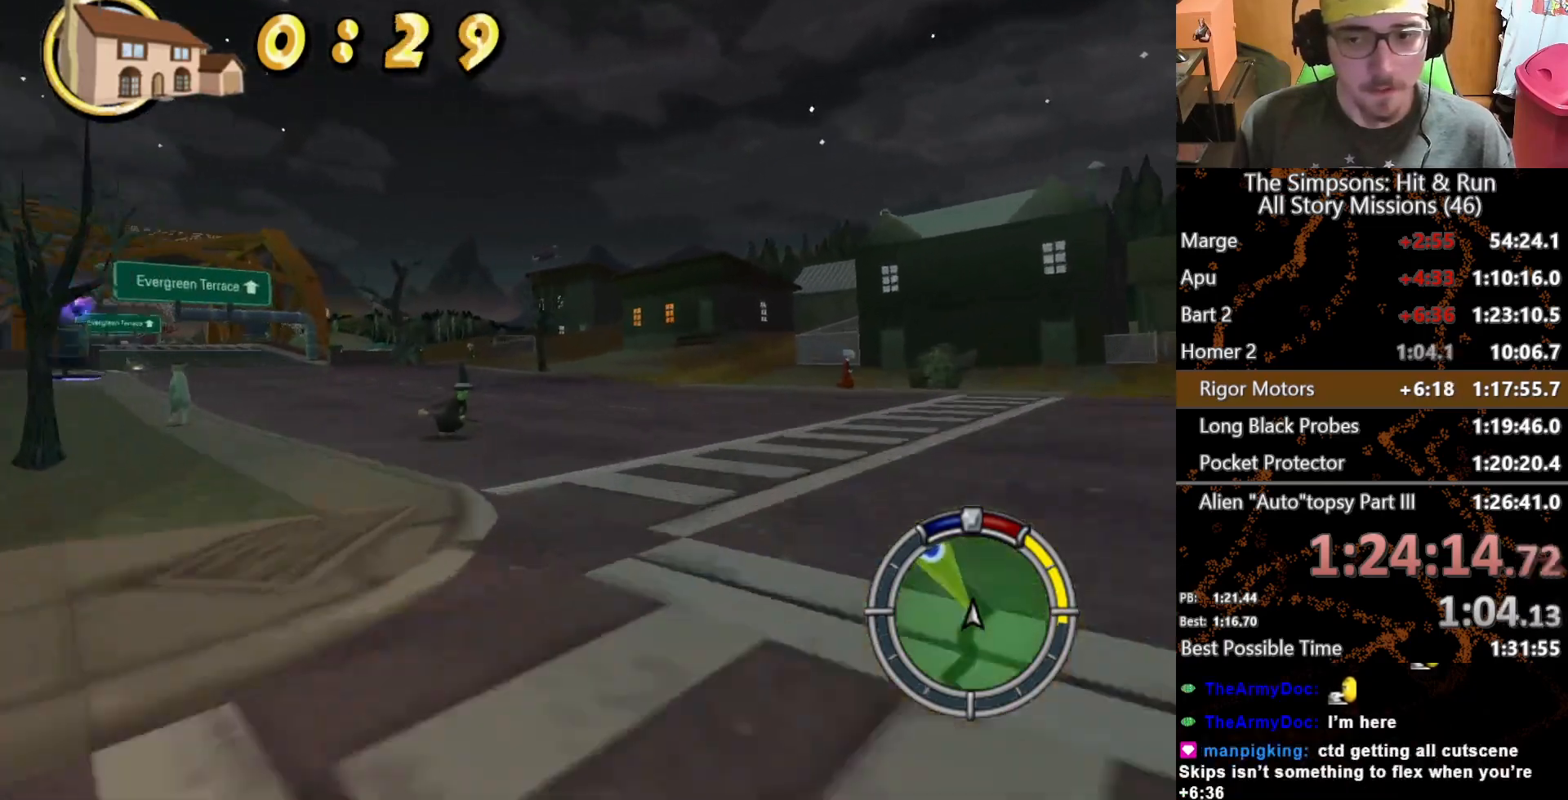
{"dt_ms": 500, "buttons": ["X"], "left_stick": "left", "right_stick": "center", "button_events": []}
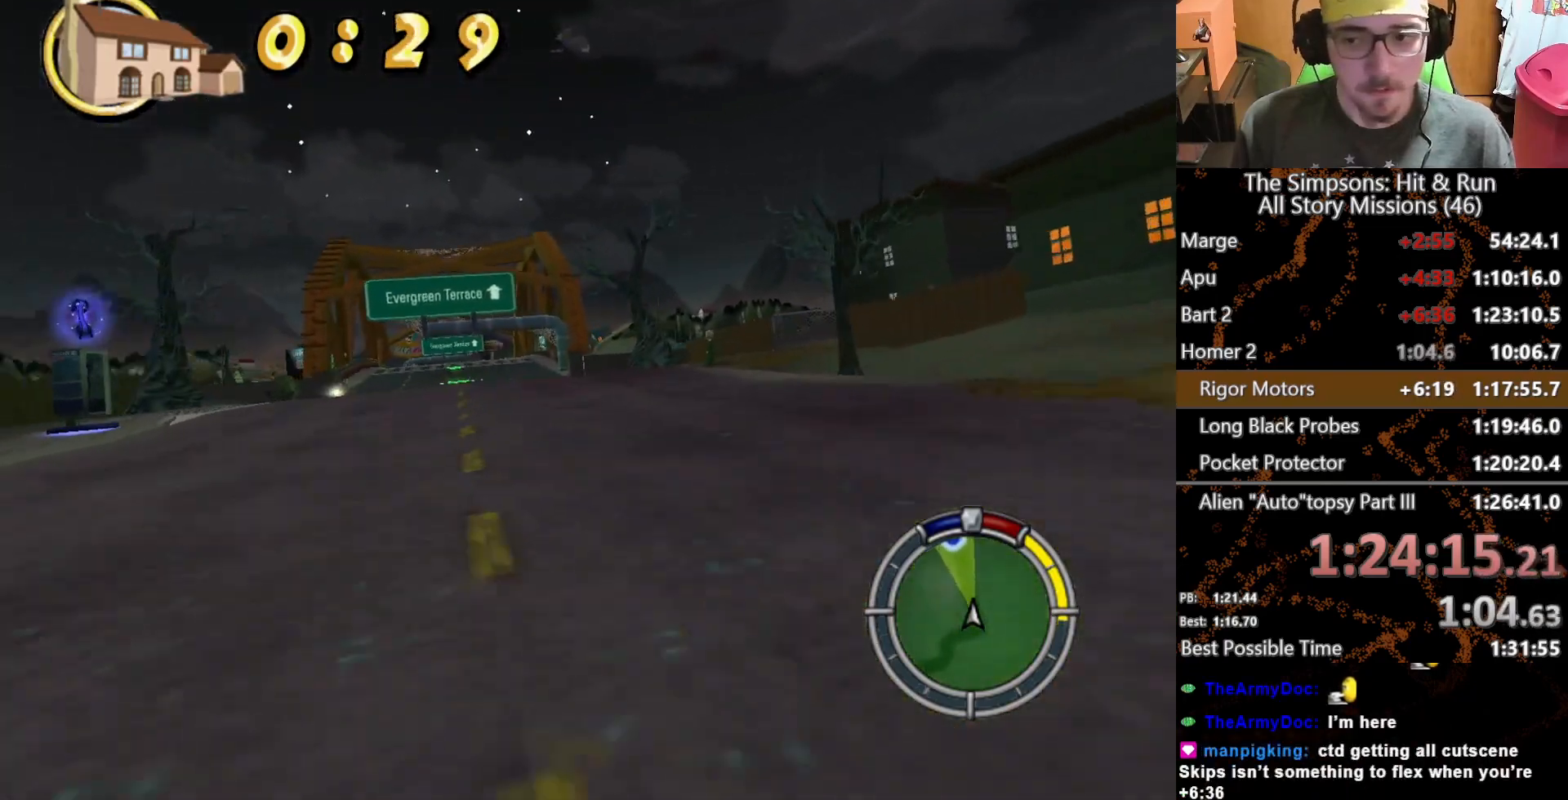
{"dt_ms": 500, "buttons": ["X"], "left_stick": "center", "right_stick": "center", "button_events": []}
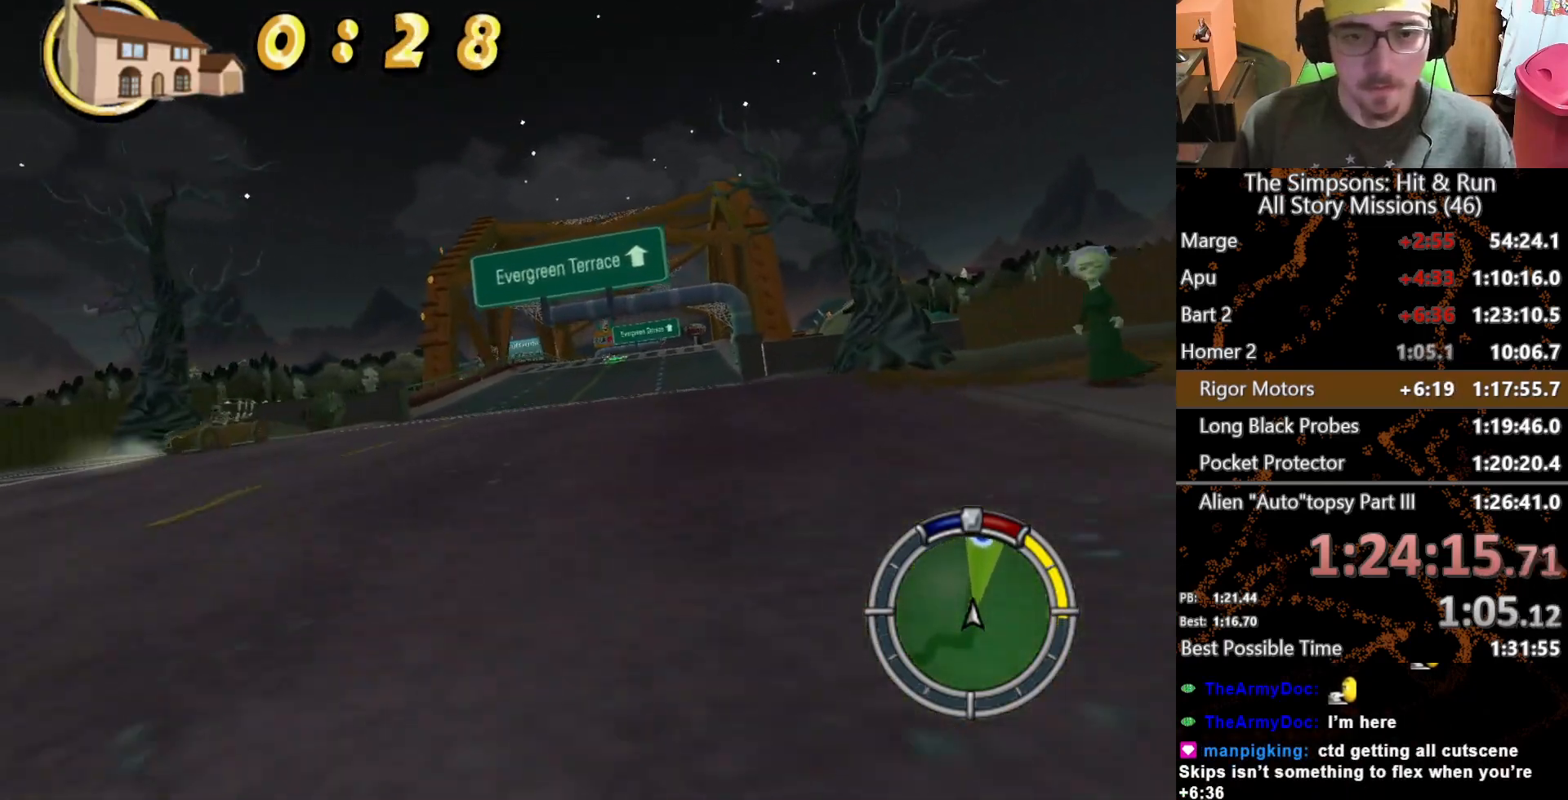
{"dt_ms": 500, "buttons": ["X"], "left_stick": "center", "right_stick": "center", "button_events": []}
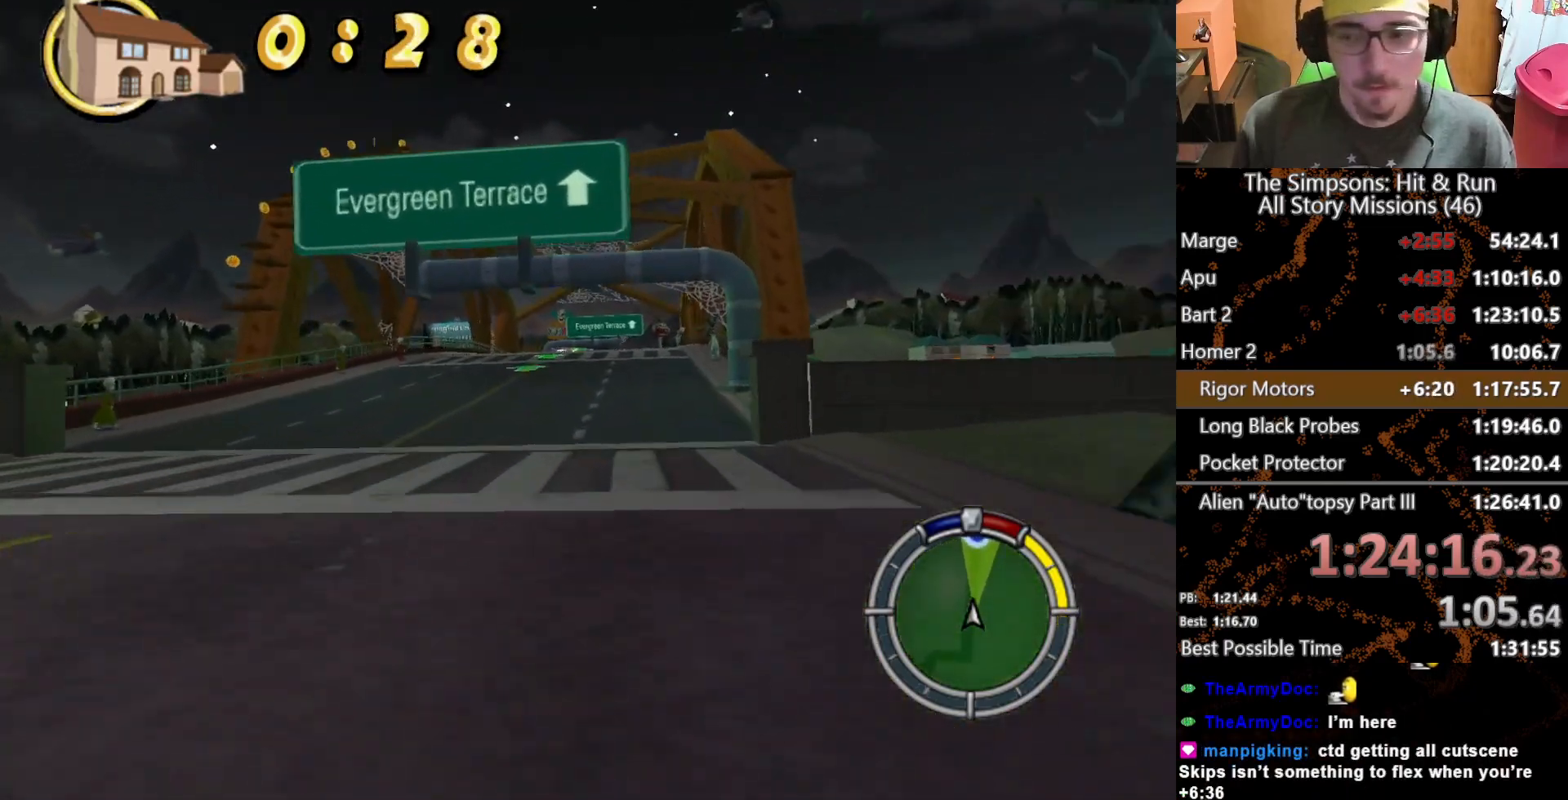
{"dt_ms": 500, "buttons": ["X"], "left_stick": "center", "right_stick": "center", "button_events": []}
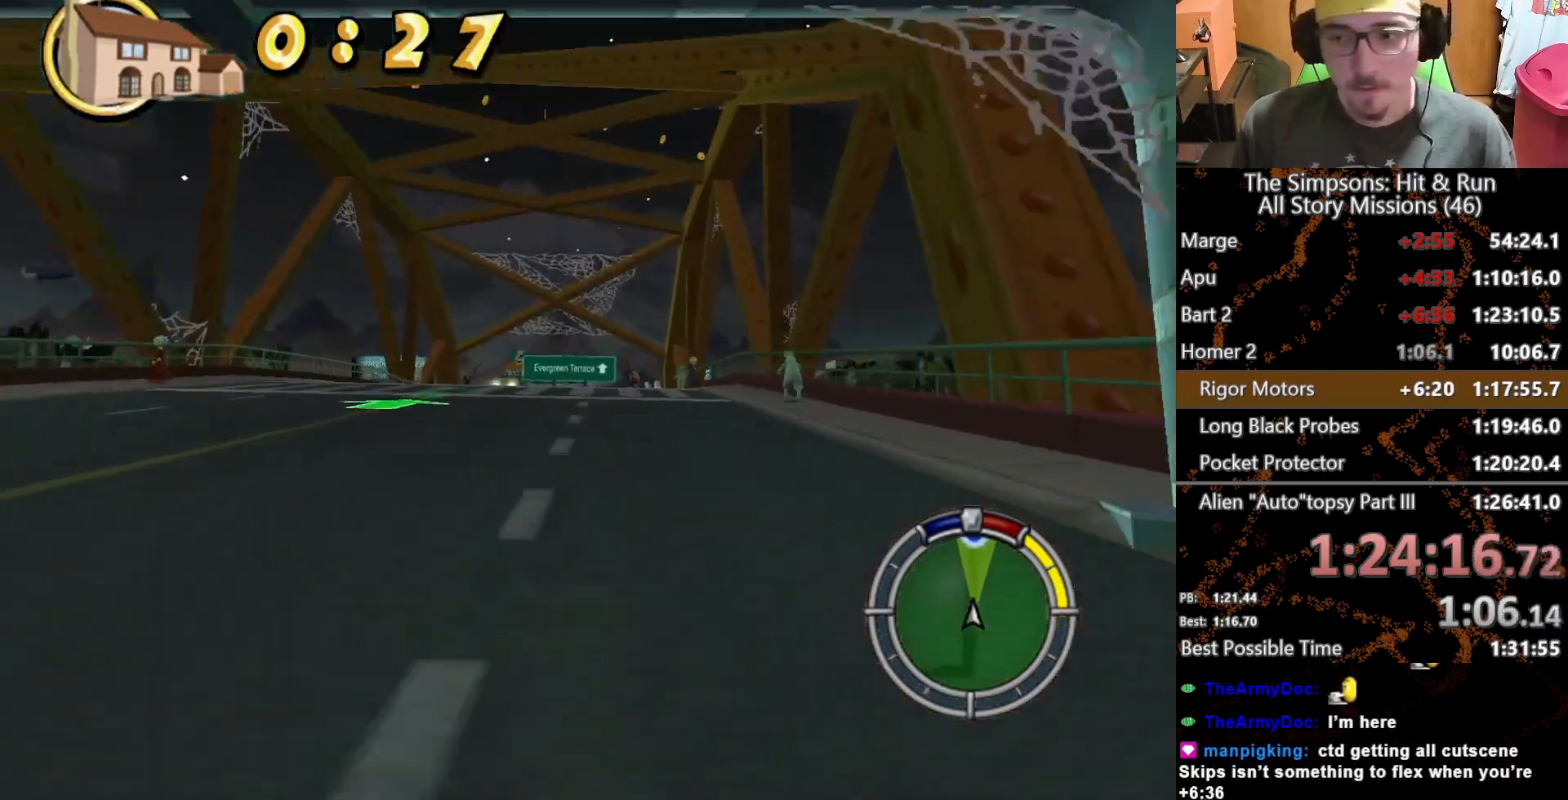
{"dt_ms": 500, "buttons": ["X"], "left_stick": "center", "right_stick": "center", "button_events": []}
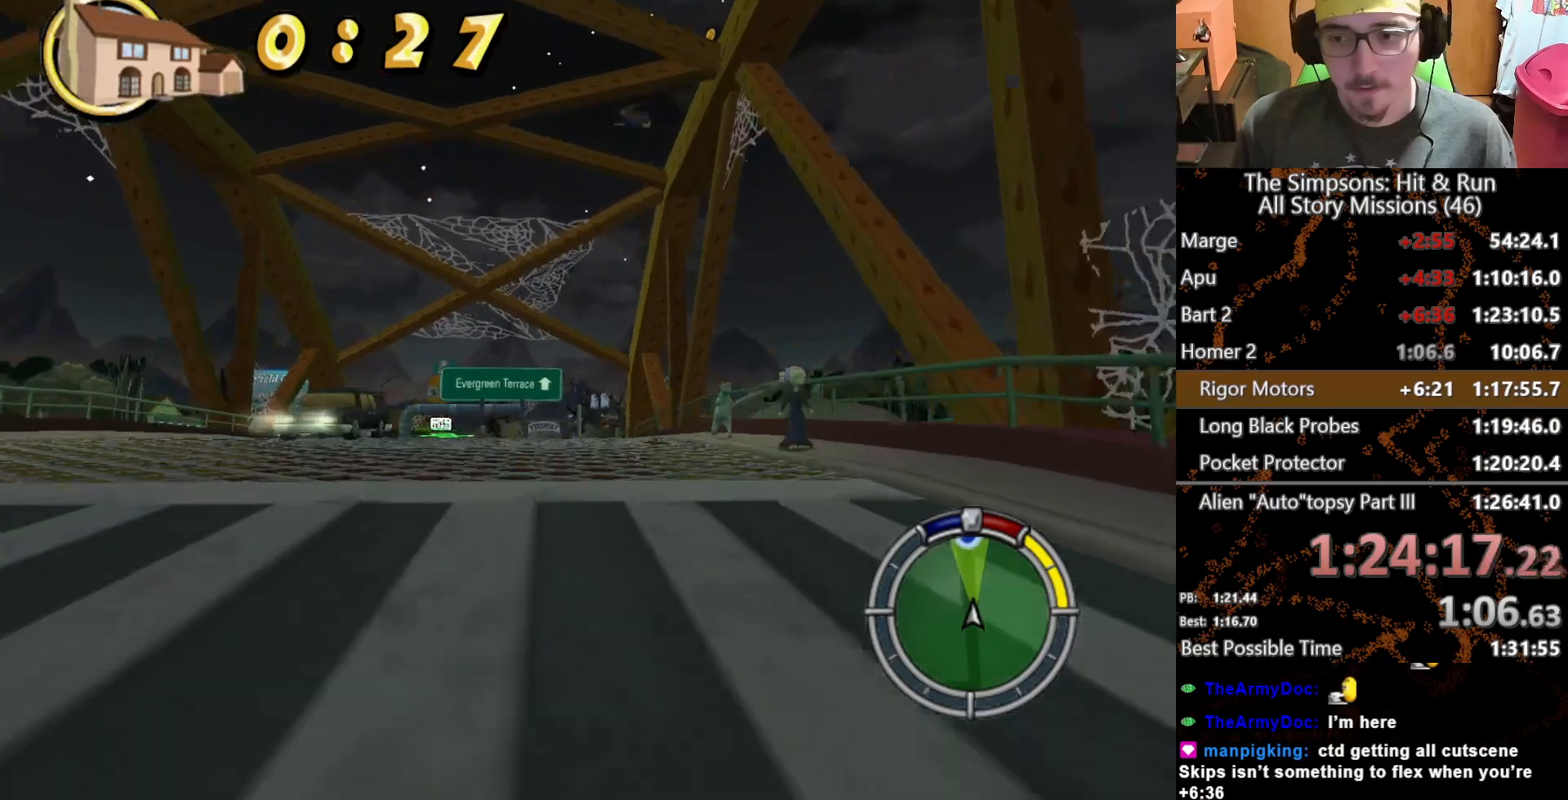
{"dt_ms": 500, "buttons": ["X"], "left_stick": "left", "right_stick": "center", "button_events": []}
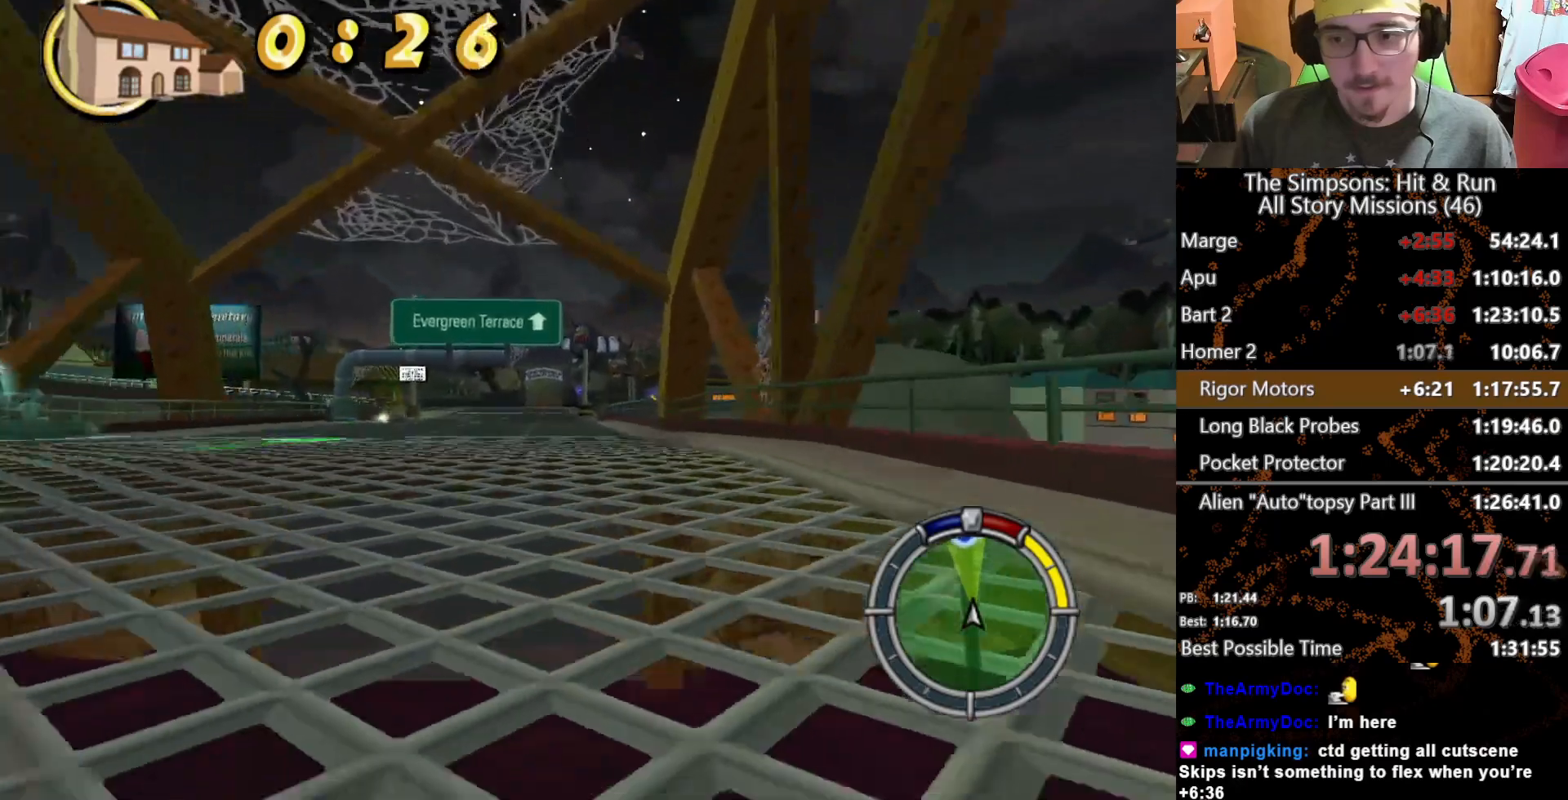
{"dt_ms": 500, "buttons": ["X"], "left_stick": "left", "right_stick": "center", "button_events": []}
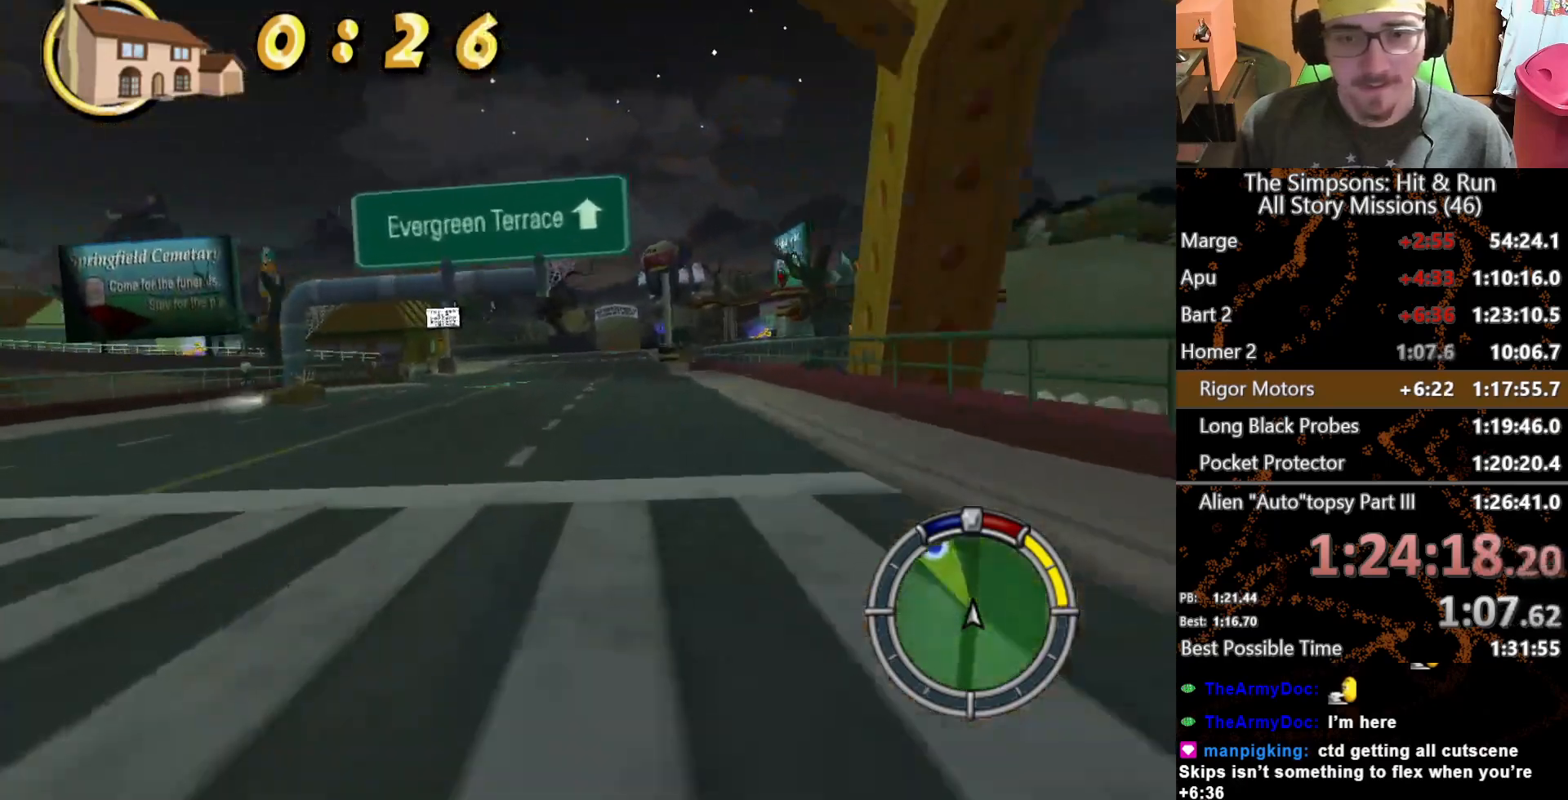
{"dt_ms": 500, "buttons": ["A", "L2"], "left_stick": "center", "right_stick": "center", "button_events": [[267, "X", "up"], [317, "L2", "down"], [467, "A", "down"]]}
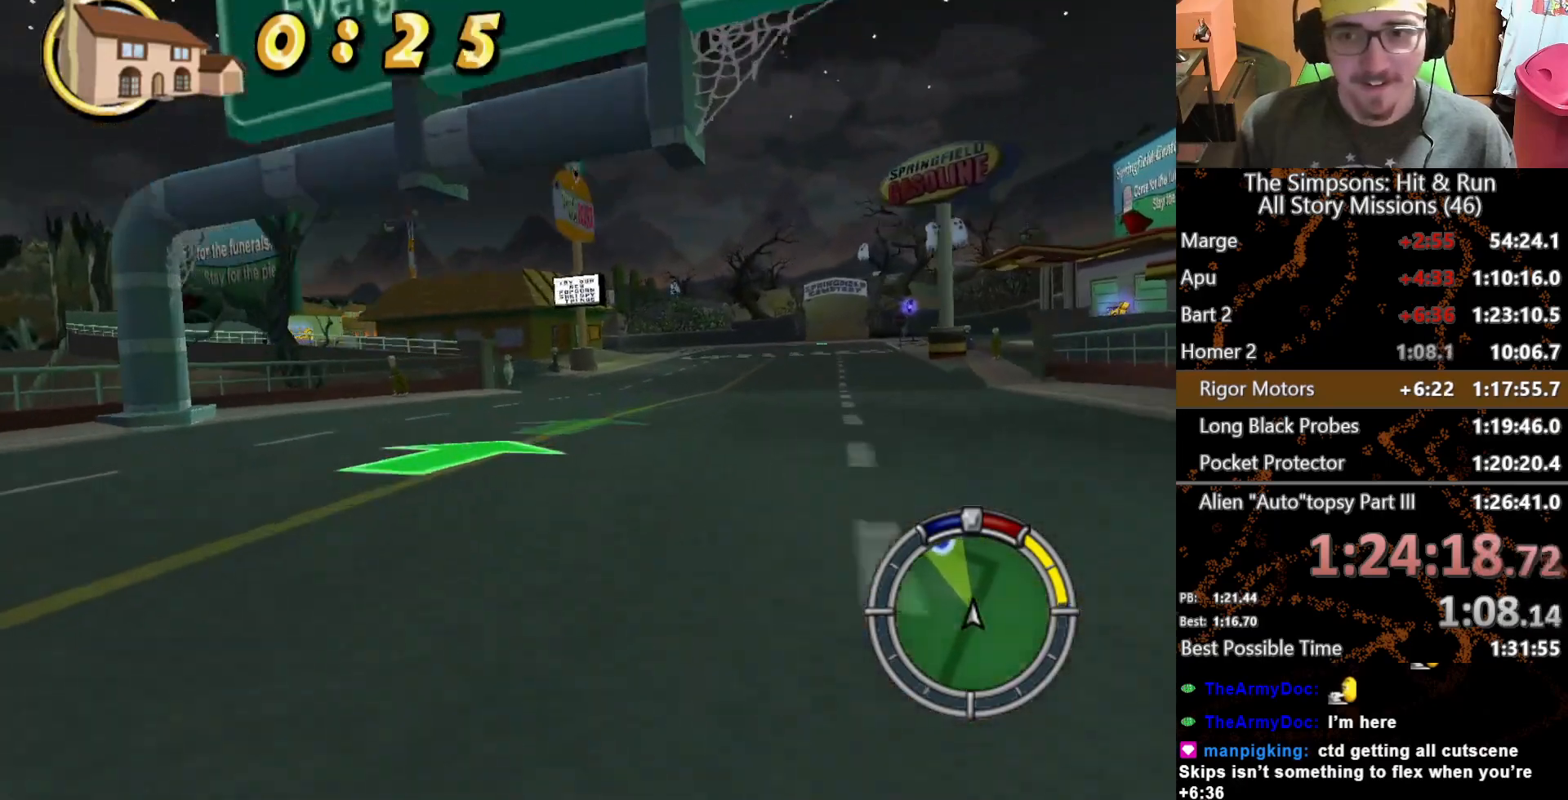
{"dt_ms": 500, "buttons": ["L2"], "left_stick": "right", "right_stick": "center", "button_events": [[433, "A", "up"]]}
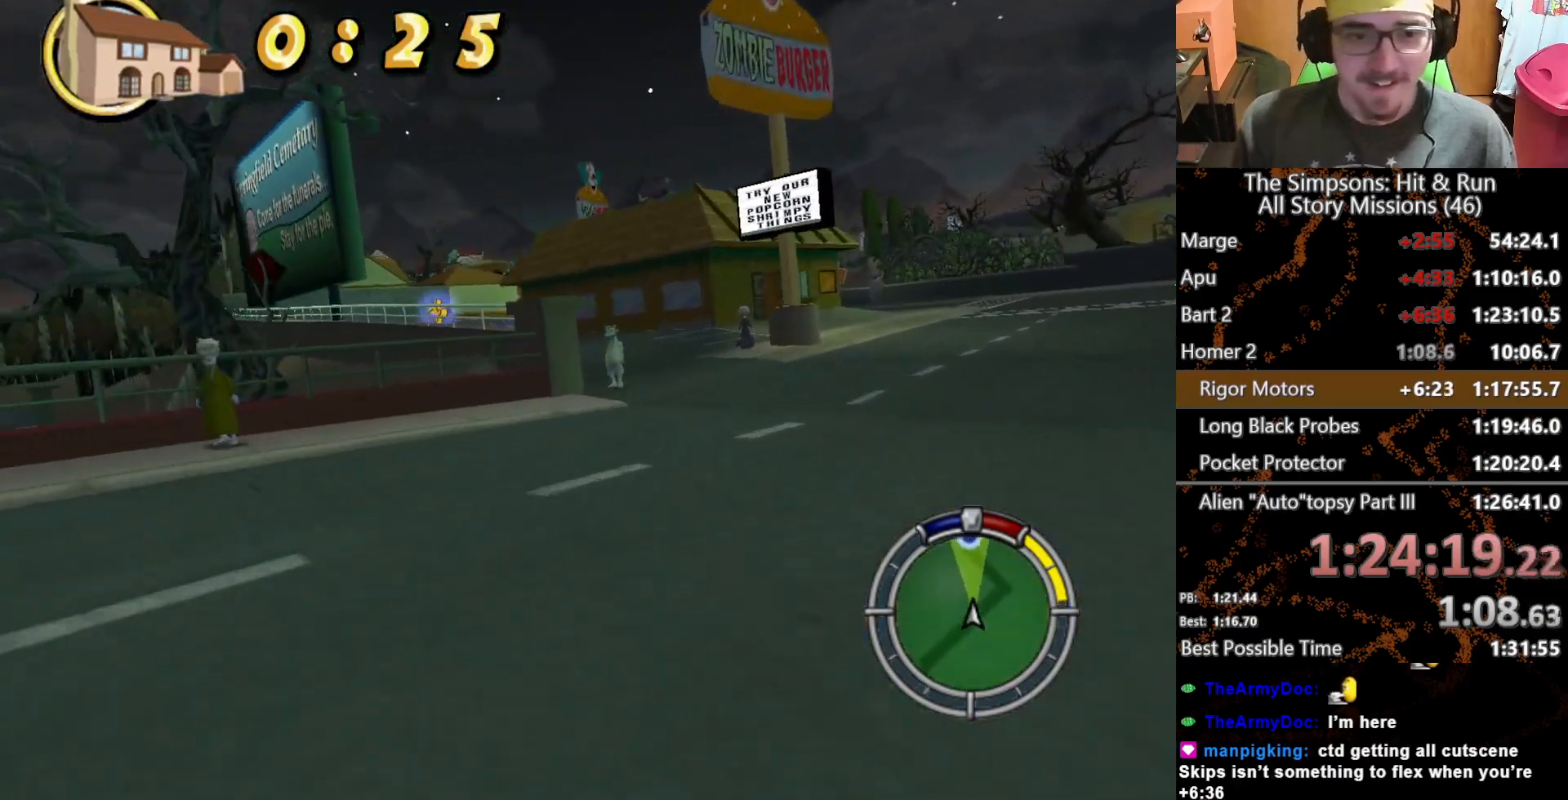
{"dt_ms": 500, "buttons": [], "left_stick": "center", "right_stick": "center", "button_events": [[33, "L2", "up"], [283, "L2", "down"], [483, "L2", "up"]]}
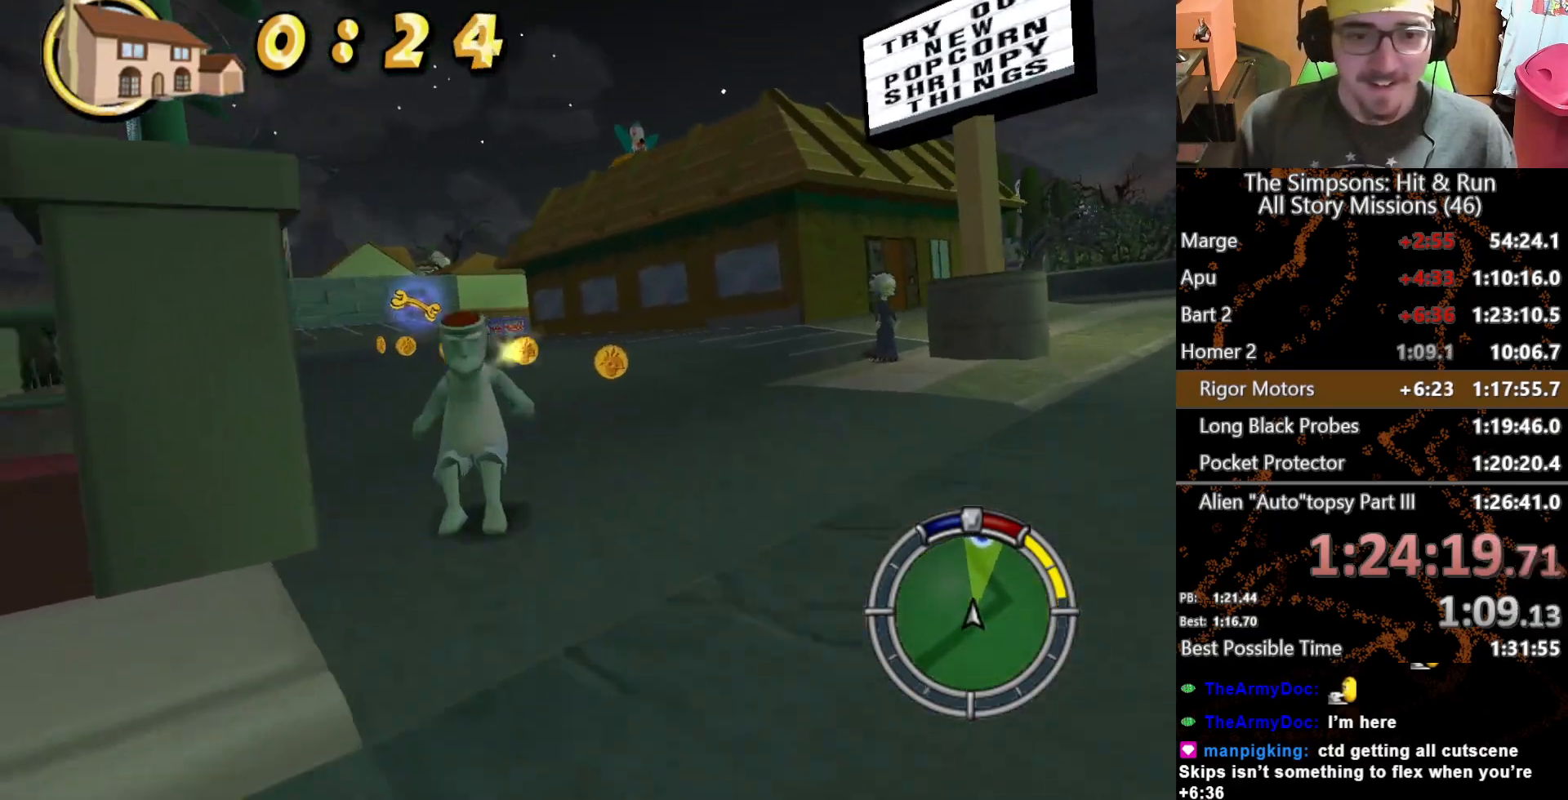
{"dt_ms": 500, "buttons": ["X"], "left_stick": "center", "right_stick": "center", "button_events": [[283, "X", "down"]]}
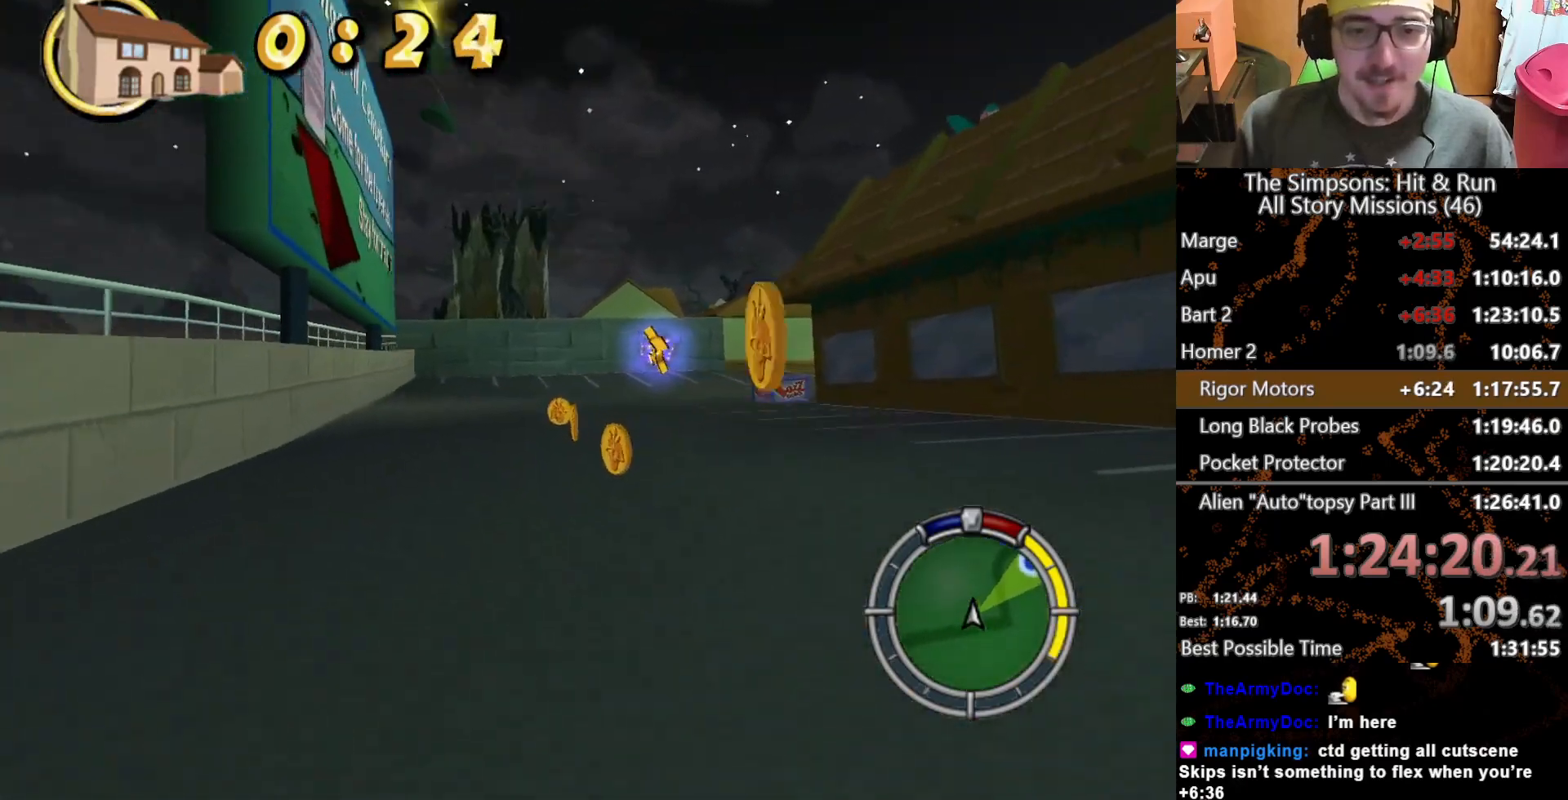
{"dt_ms": 500, "buttons": [], "left_stick": "right", "right_stick": "center", "button_events": [[333, "X", "up"]]}
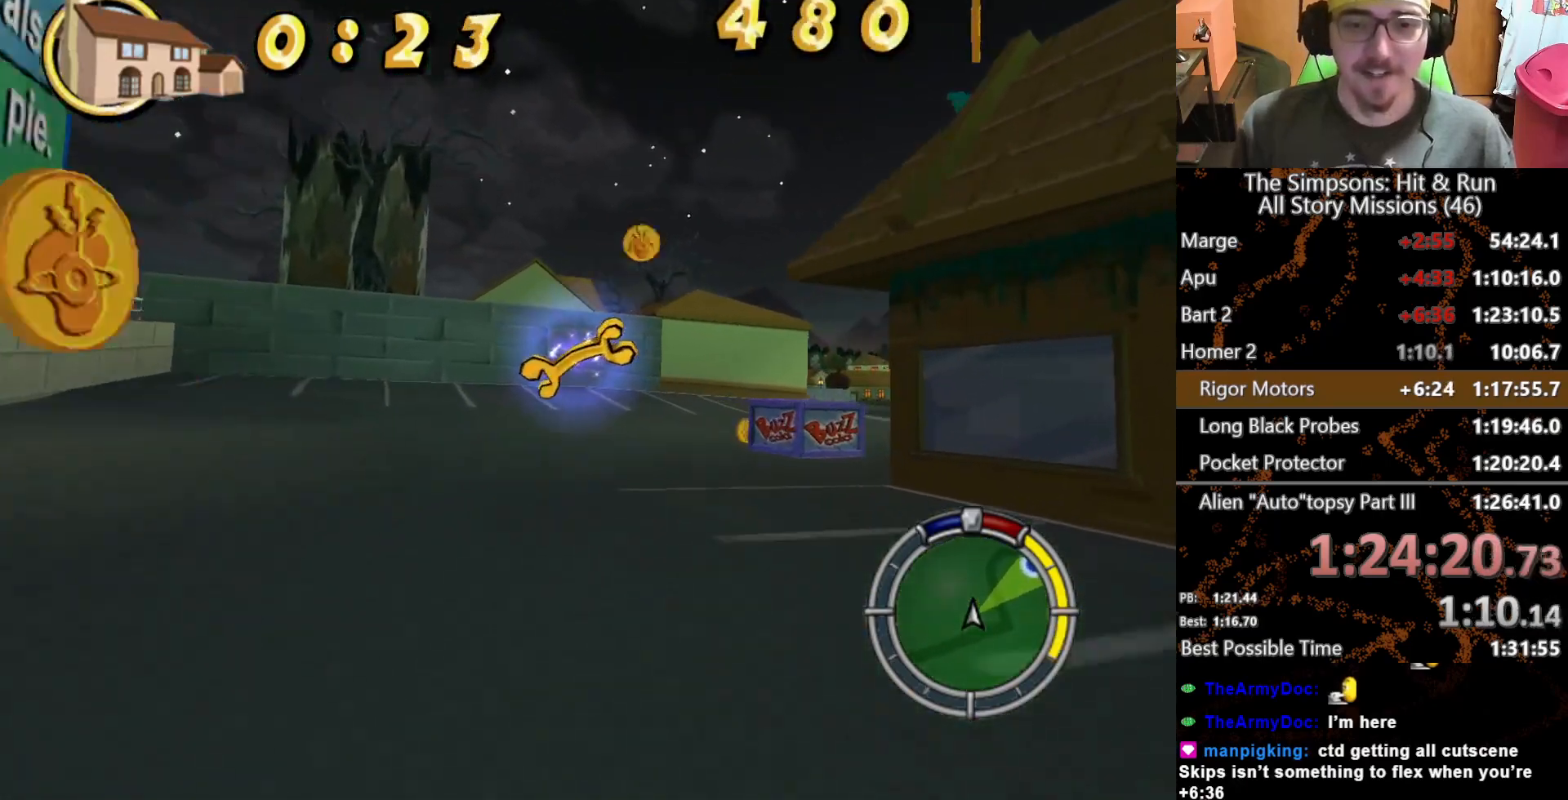
{"dt_ms": 500, "buttons": ["X"], "left_stick": "center", "right_stick": "center", "button_events": [[117, "X", "down"]]}
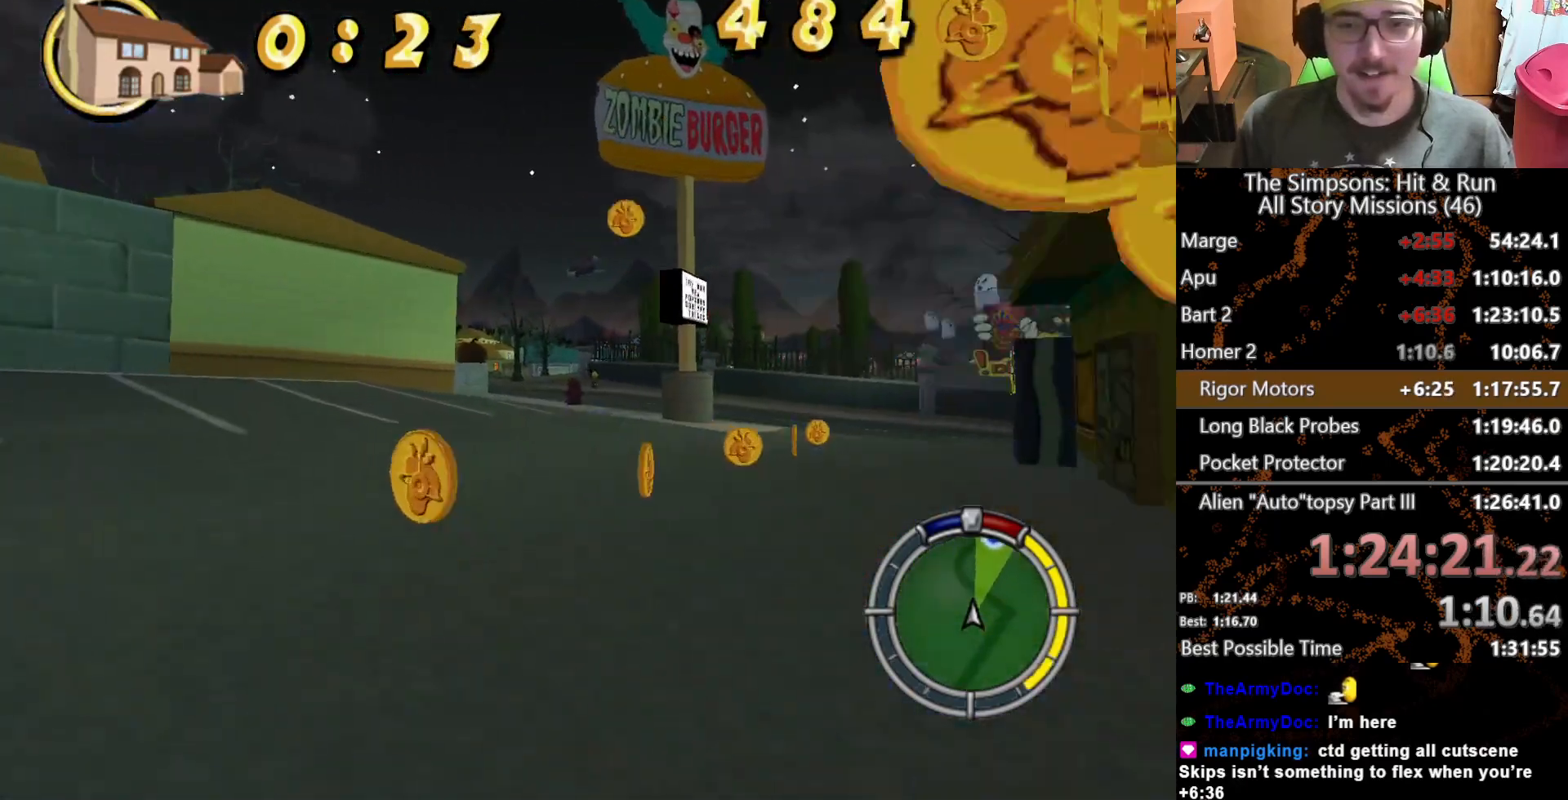
{"dt_ms": 500, "buttons": ["X"], "left_stick": "left", "right_stick": "center", "button_events": []}
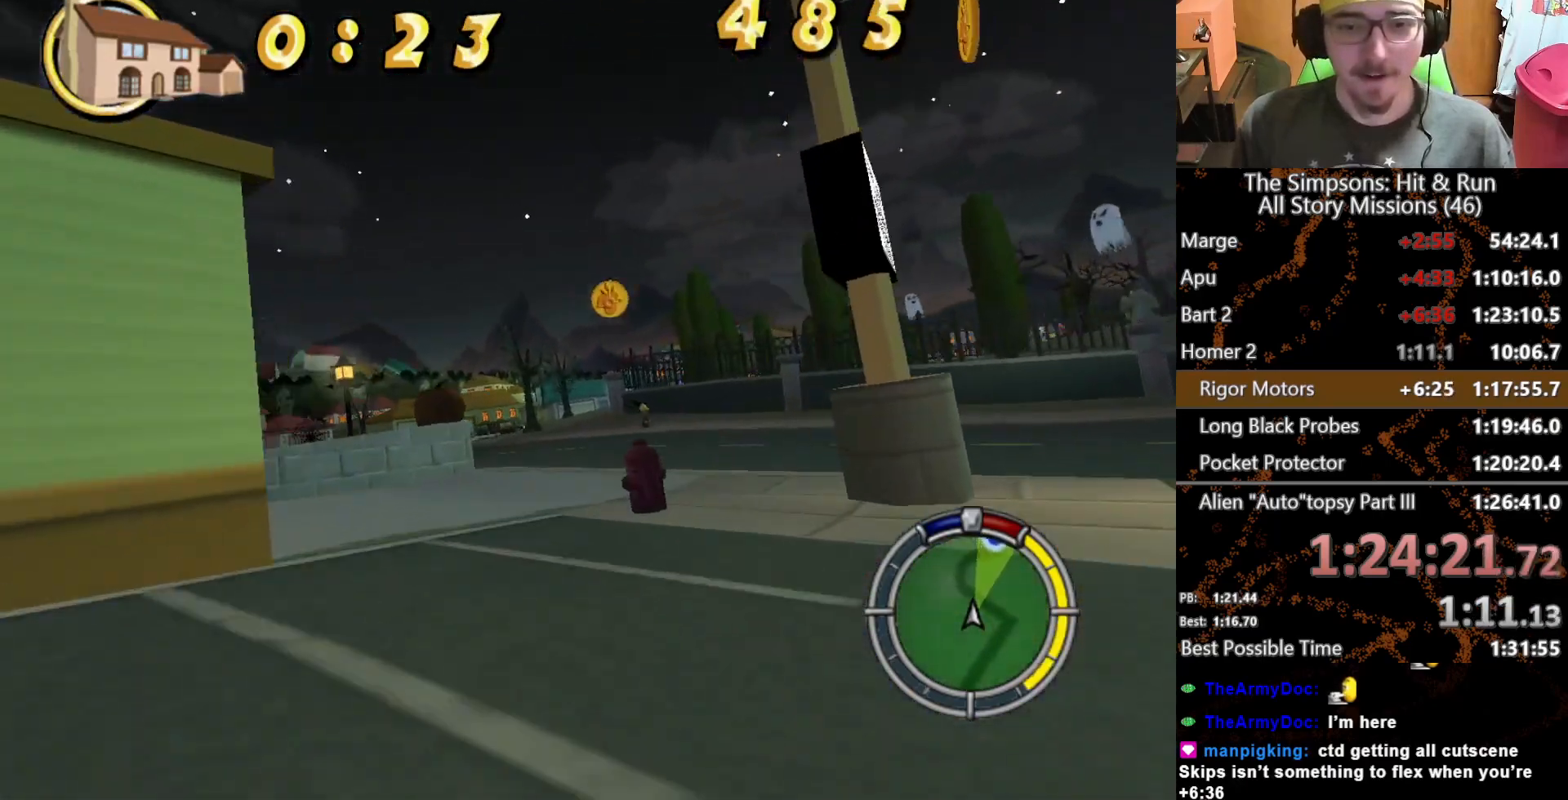
{"dt_ms": 500, "buttons": ["X"], "left_stick": "right", "right_stick": "center", "button_events": []}
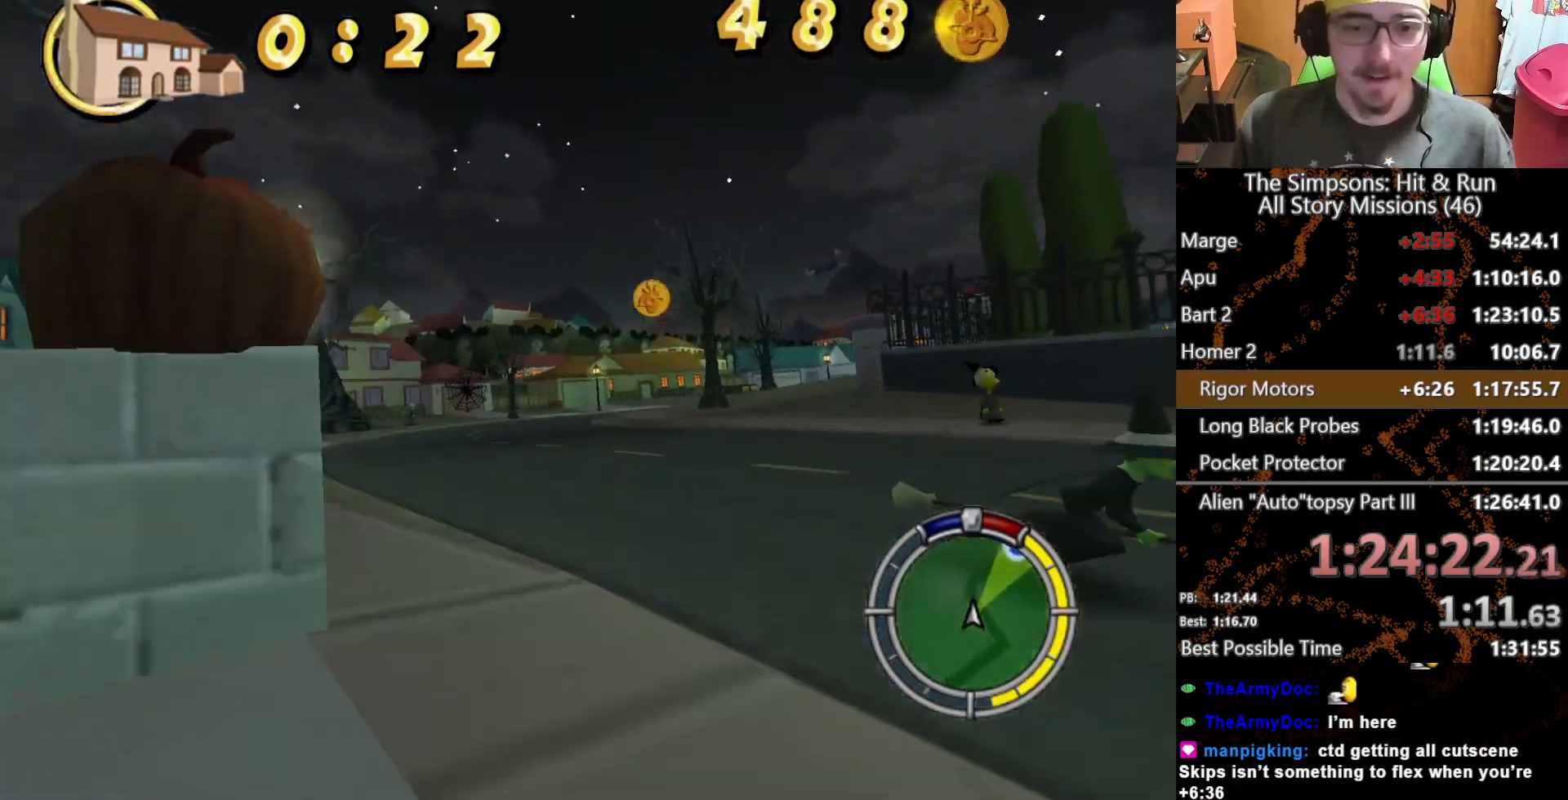
{"dt_ms": 500, "buttons": [], "left_stick": "right", "right_stick": "center", "button_events": [[467, "X", "up"]]}
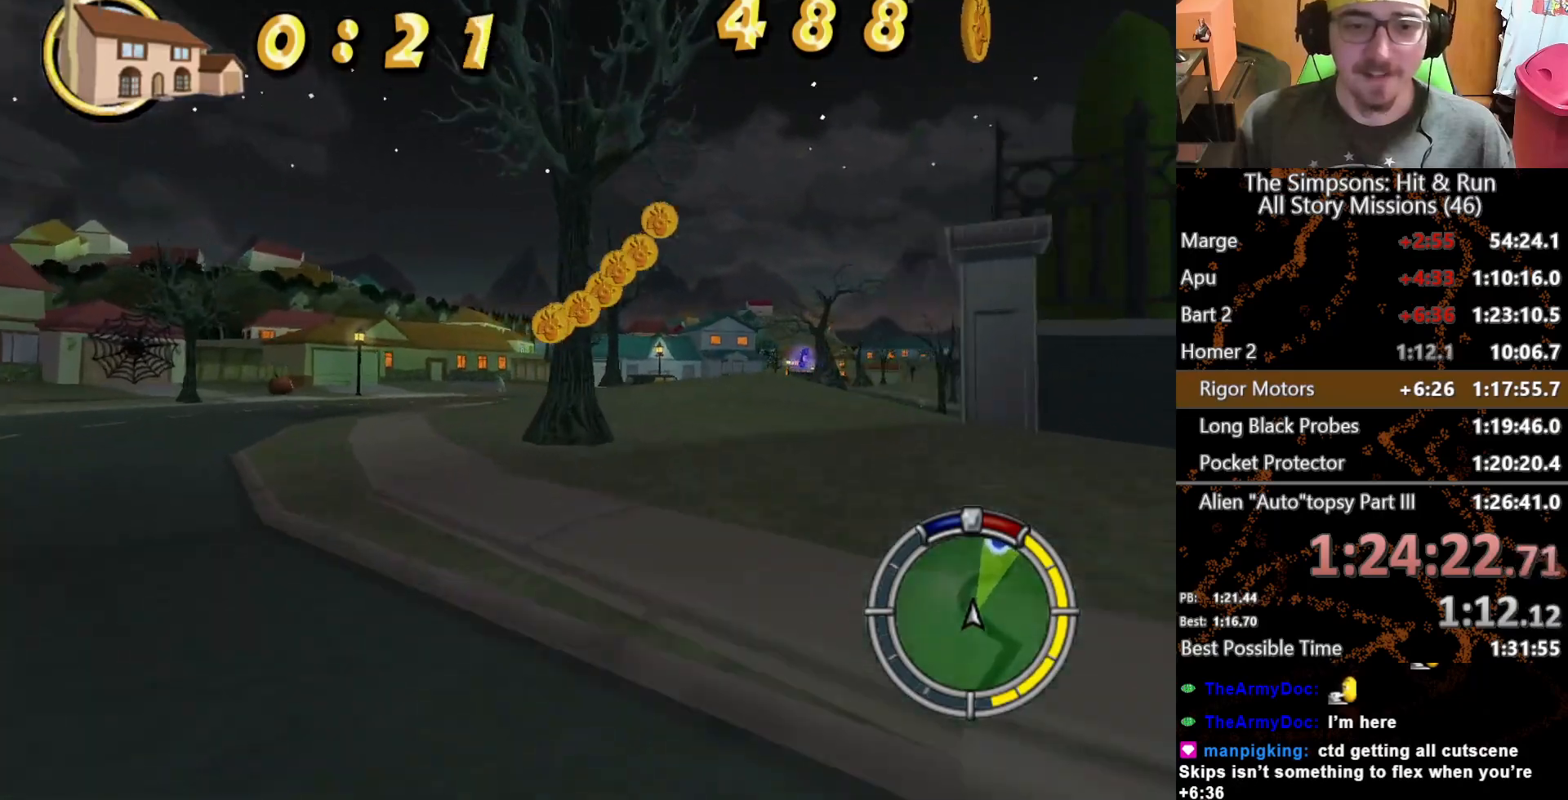
{"dt_ms": 500, "buttons": ["X"], "left_stick": "center", "right_stick": "center", "button_events": [[433, "X", "down"]]}
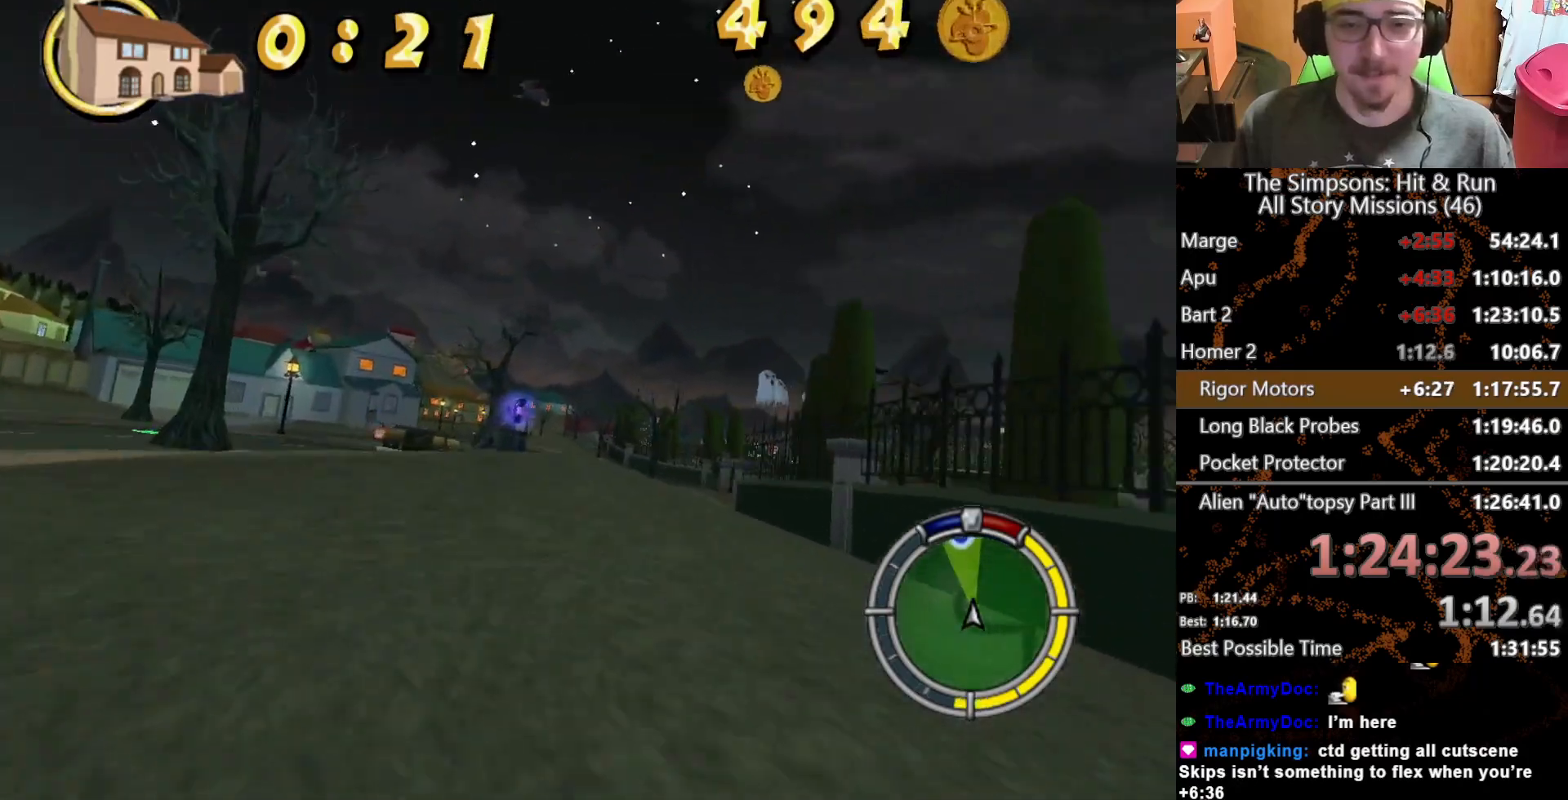
{"dt_ms": 500, "buttons": ["X"], "left_stick": "right", "right_stick": "center", "button_events": [[117, "X", "up"], [233, "X", "down"]]}
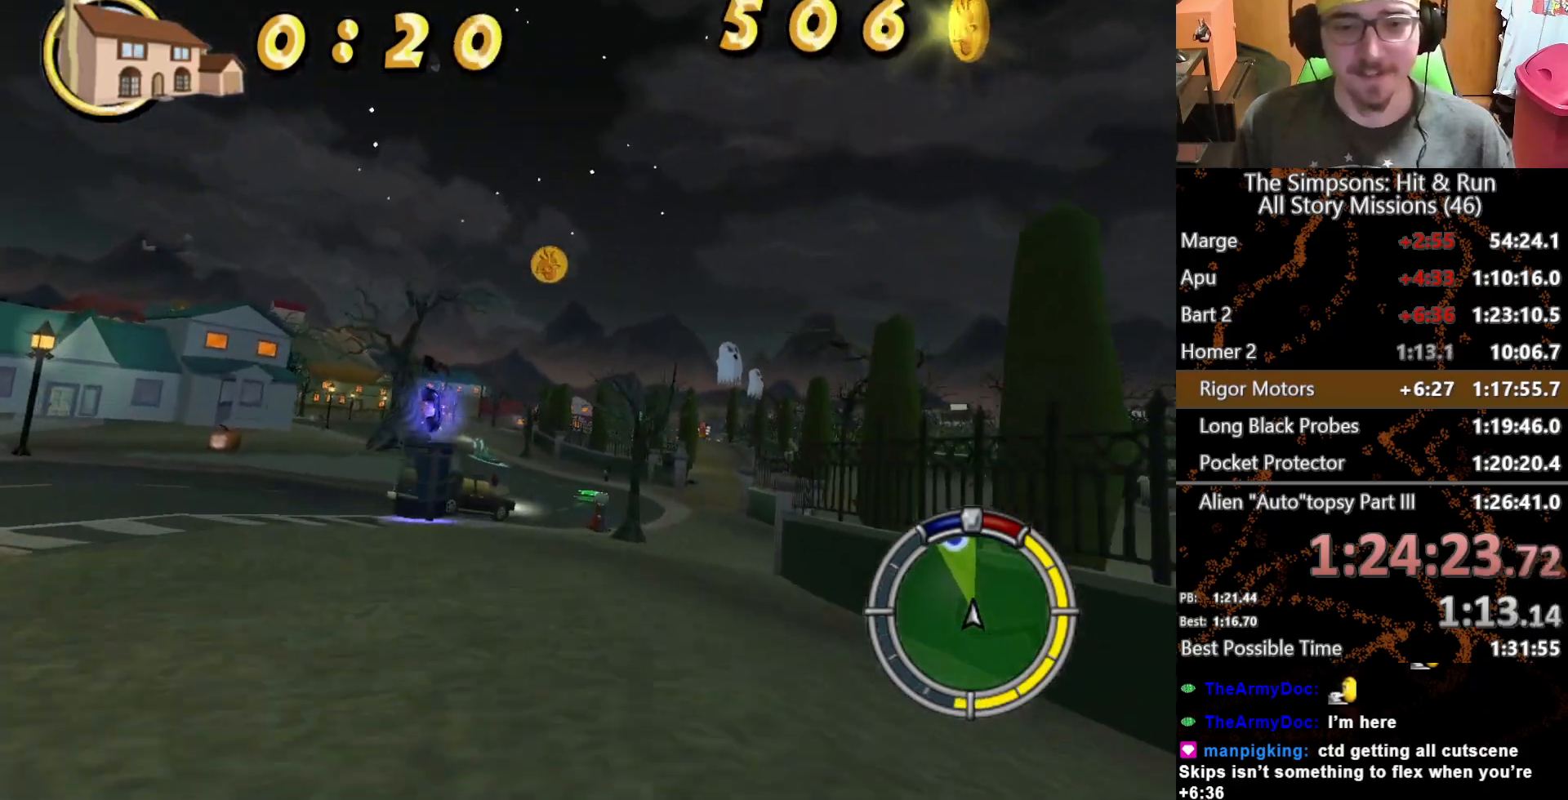
{"dt_ms": 500, "buttons": ["X"], "left_stick": "center", "right_stick": "center", "button_events": []}
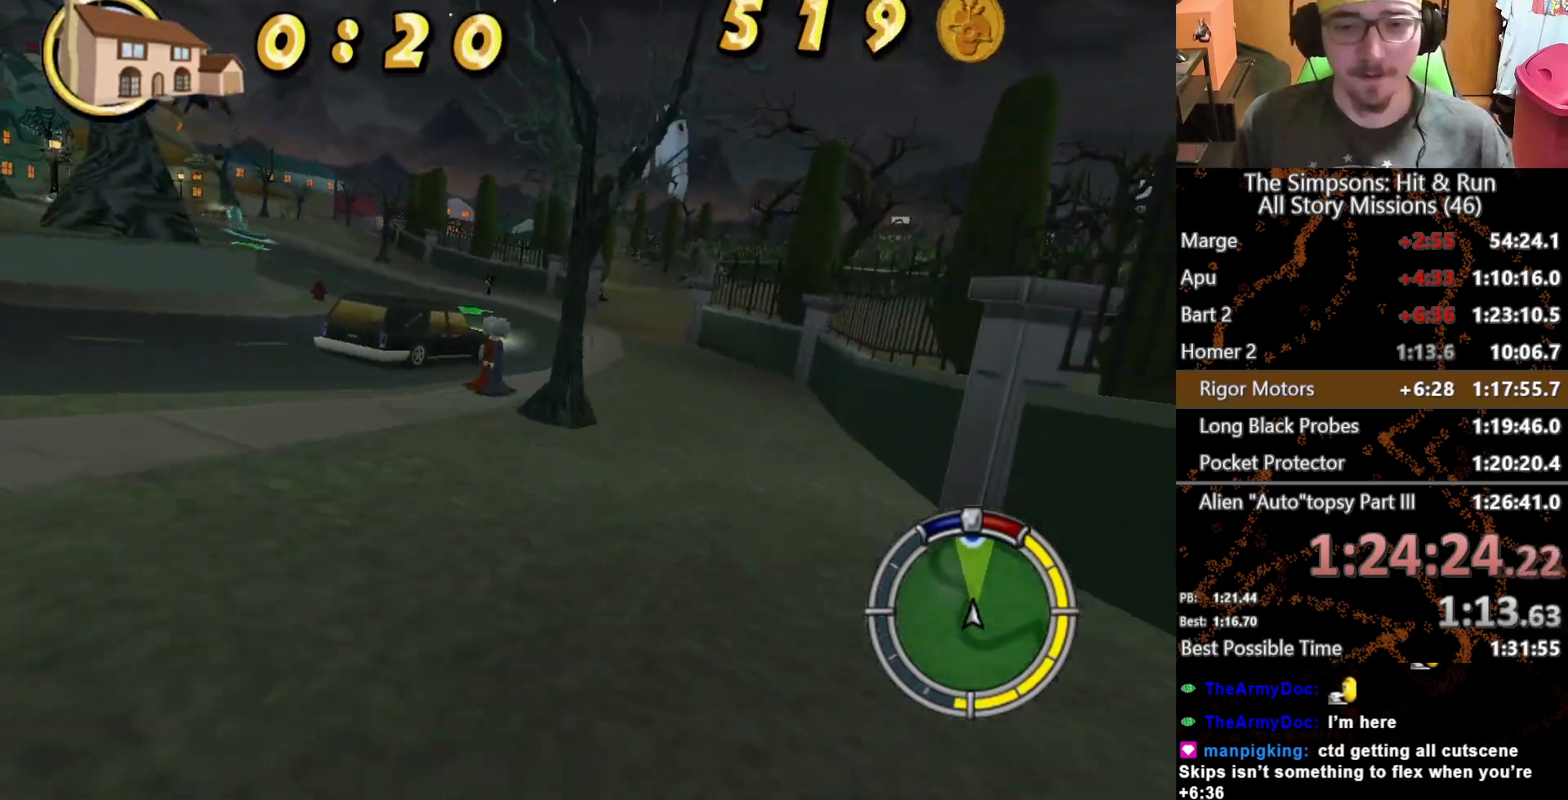
{"dt_ms": 500, "buttons": ["X"], "left_stick": "center", "right_stick": "center", "button_events": []}
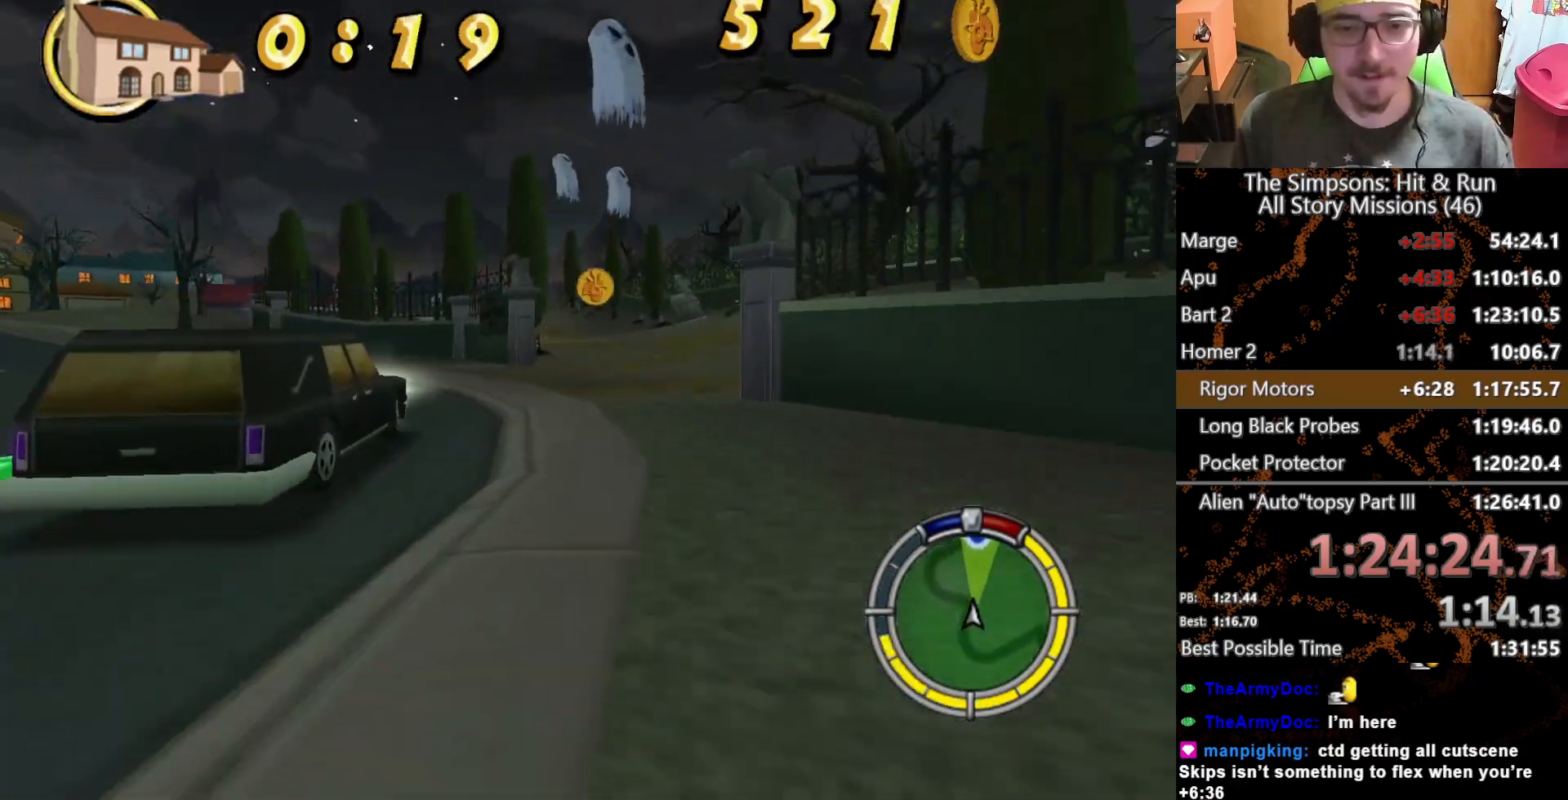
{"dt_ms": 500, "buttons": ["X"], "left_stick": "center", "right_stick": "center", "button_events": []}
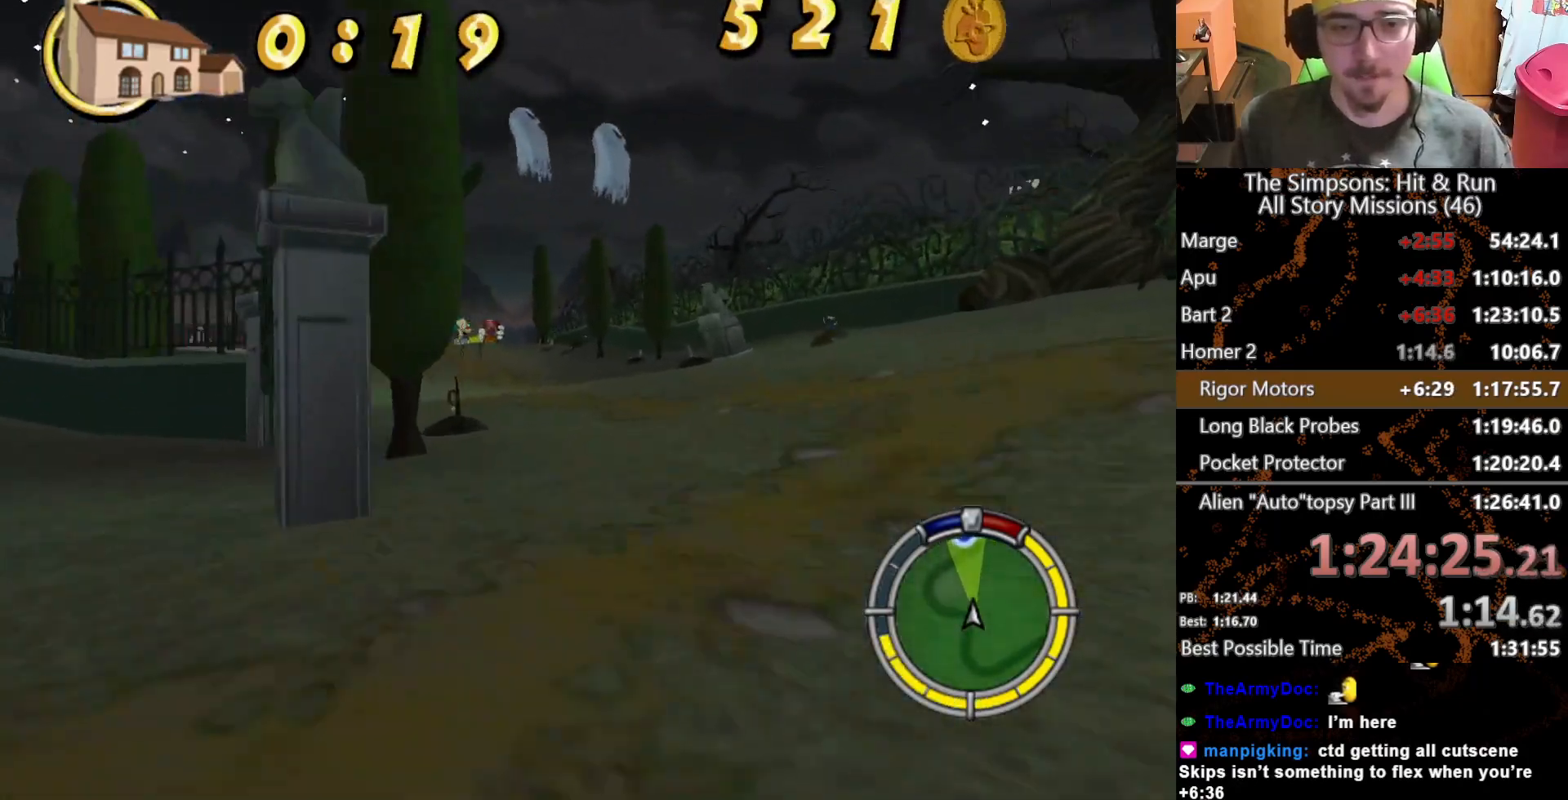
{"dt_ms": 500, "buttons": ["X"], "left_stick": "left", "right_stick": "center", "button_events": []}
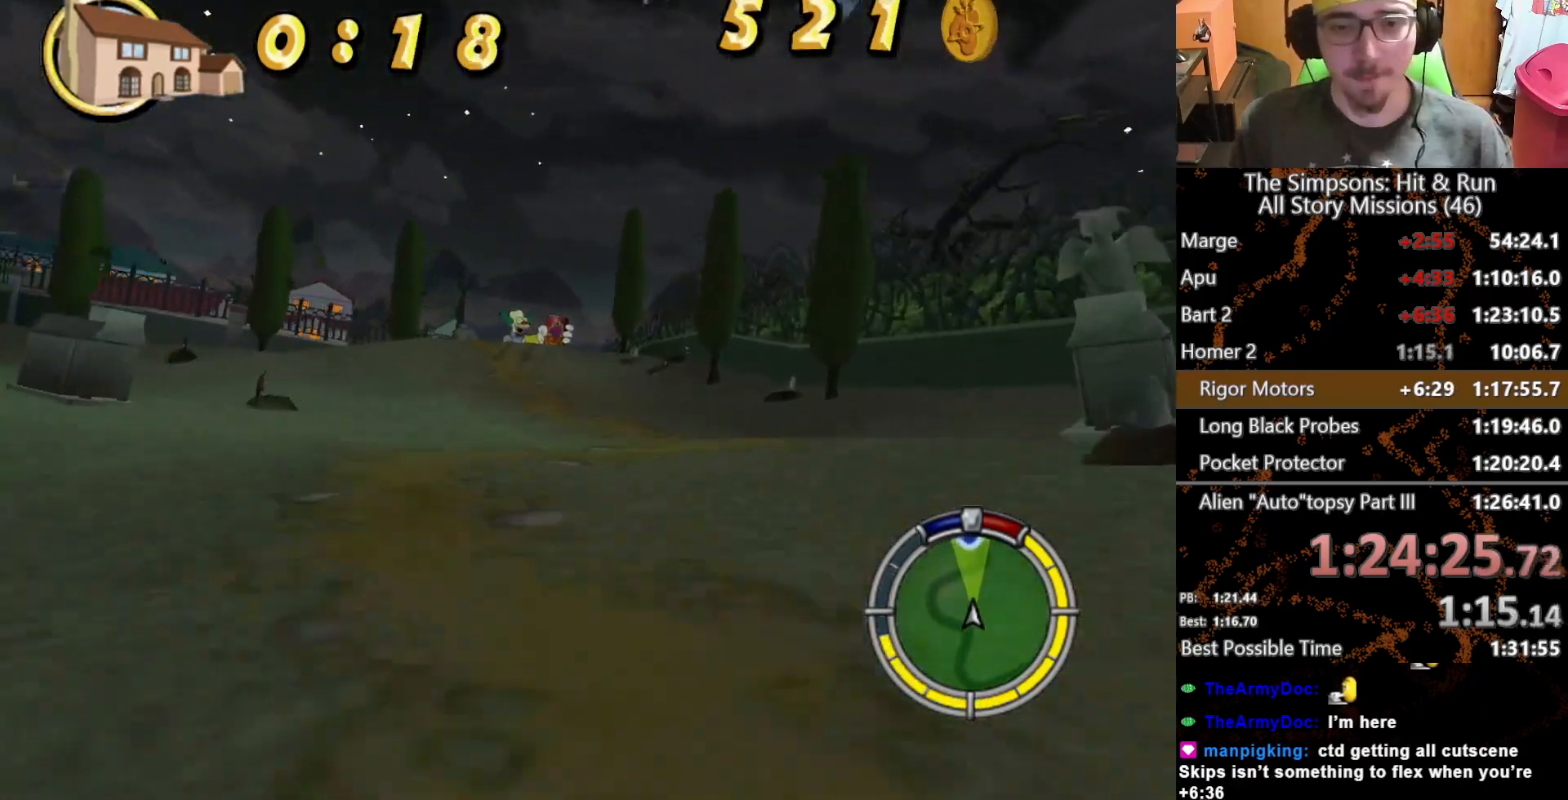
{"dt_ms": 500, "buttons": ["X"], "left_stick": "center", "right_stick": "center", "button_events": []}
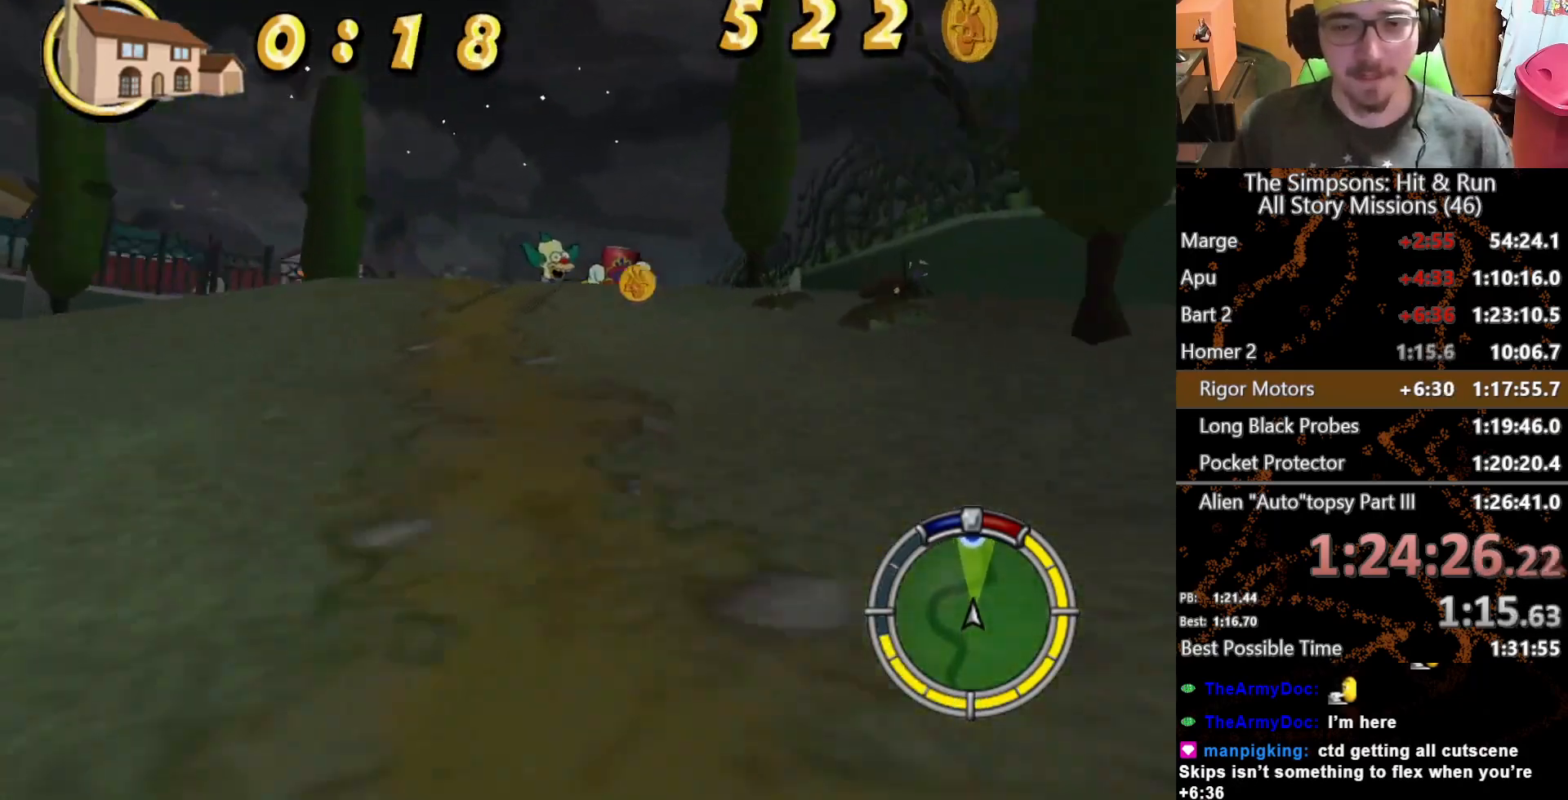
{"dt_ms": 500, "buttons": ["X"], "left_stick": "left", "right_stick": "center", "button_events": []}